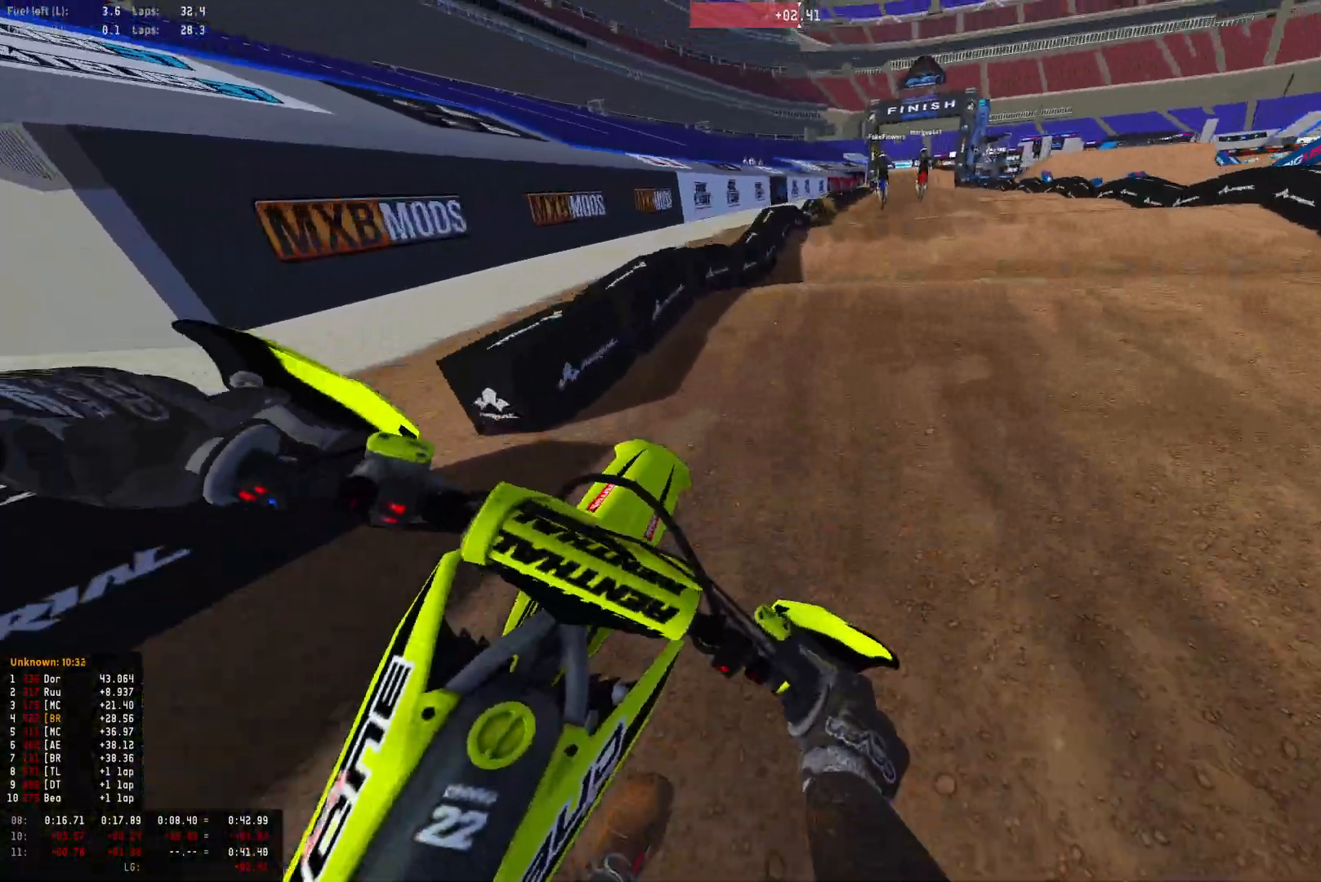
Gameplay with a controller (PlayStation layout); each line is a JSON object with the inputs held at the frame after it. "events" lists button and stick changes between this image and that frame as [ms after this image, input, new state], when the widget could be followed in between.
{"buttons": ["R2"], "left_stick": "center", "right_stick": "center", "events": [[67, "right_stick", "down"], [333, "left_stick", "center"], [367, "right_stick", "center"]]}
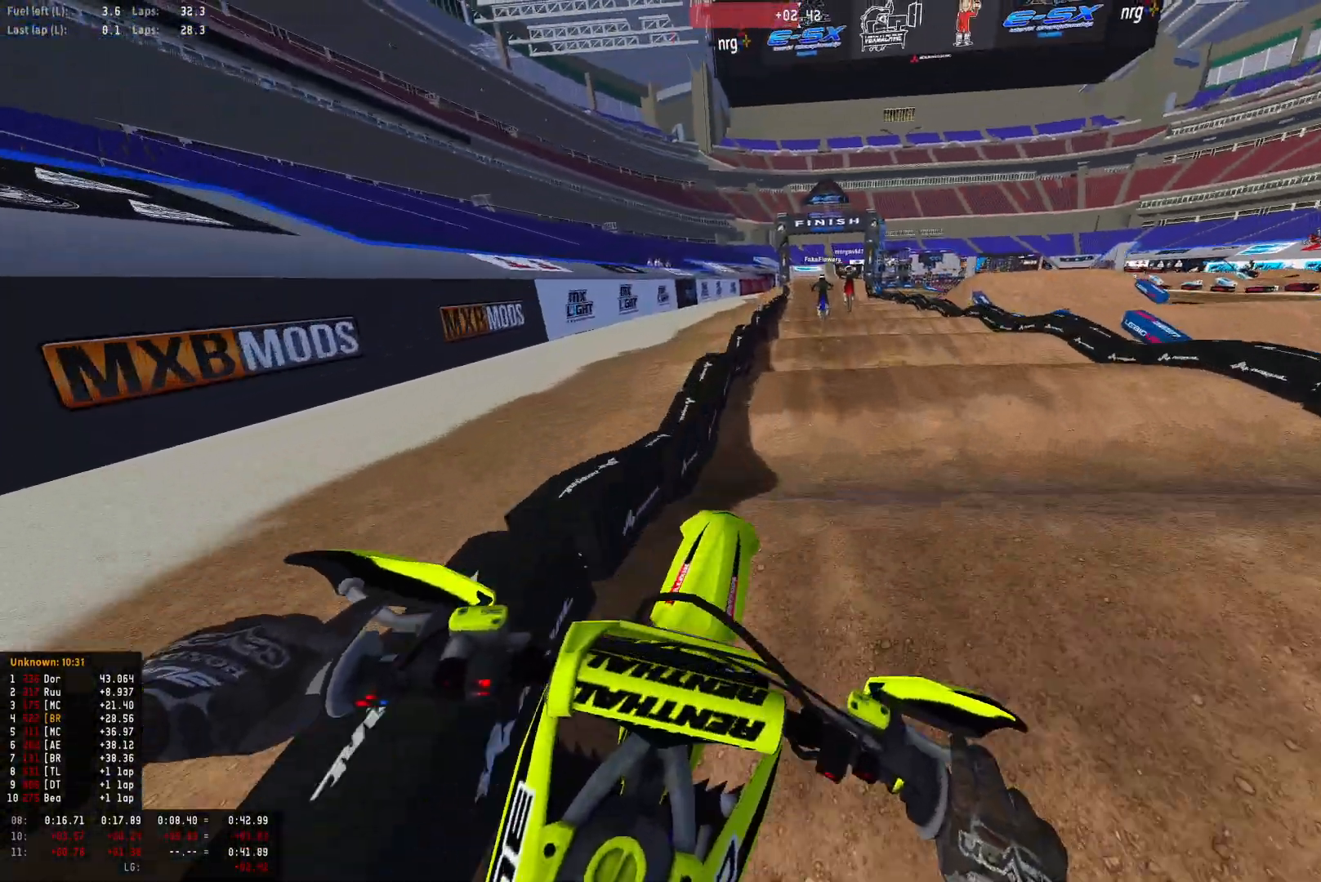
{"buttons": ["R2"], "left_stick": "center", "right_stick": "down", "events": [[300, "right_stick", "down"]]}
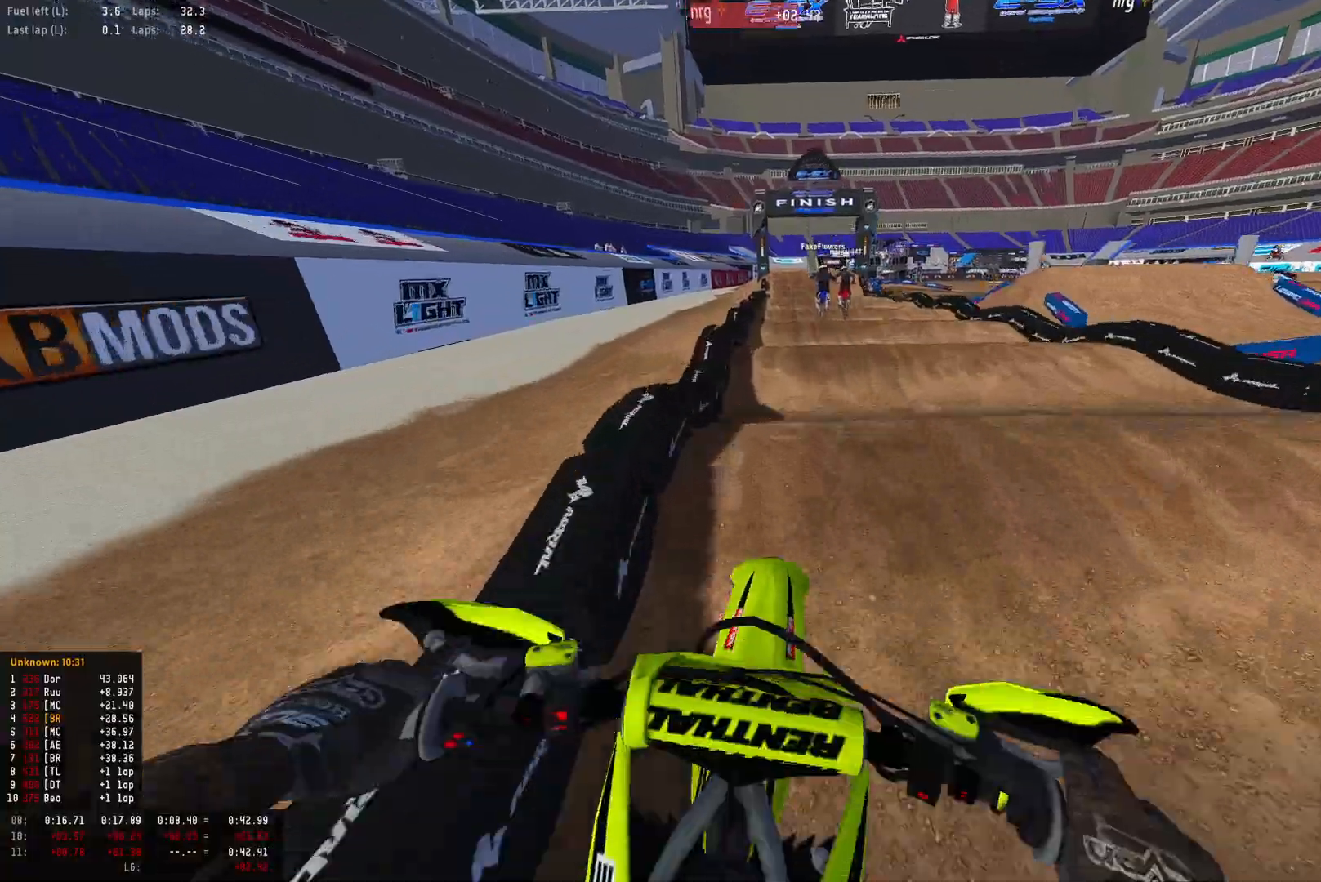
{"buttons": ["R2"], "left_stick": "center", "right_stick": "down", "events": [[33, "right_stick", "center"], [467, "right_stick", "down"]]}
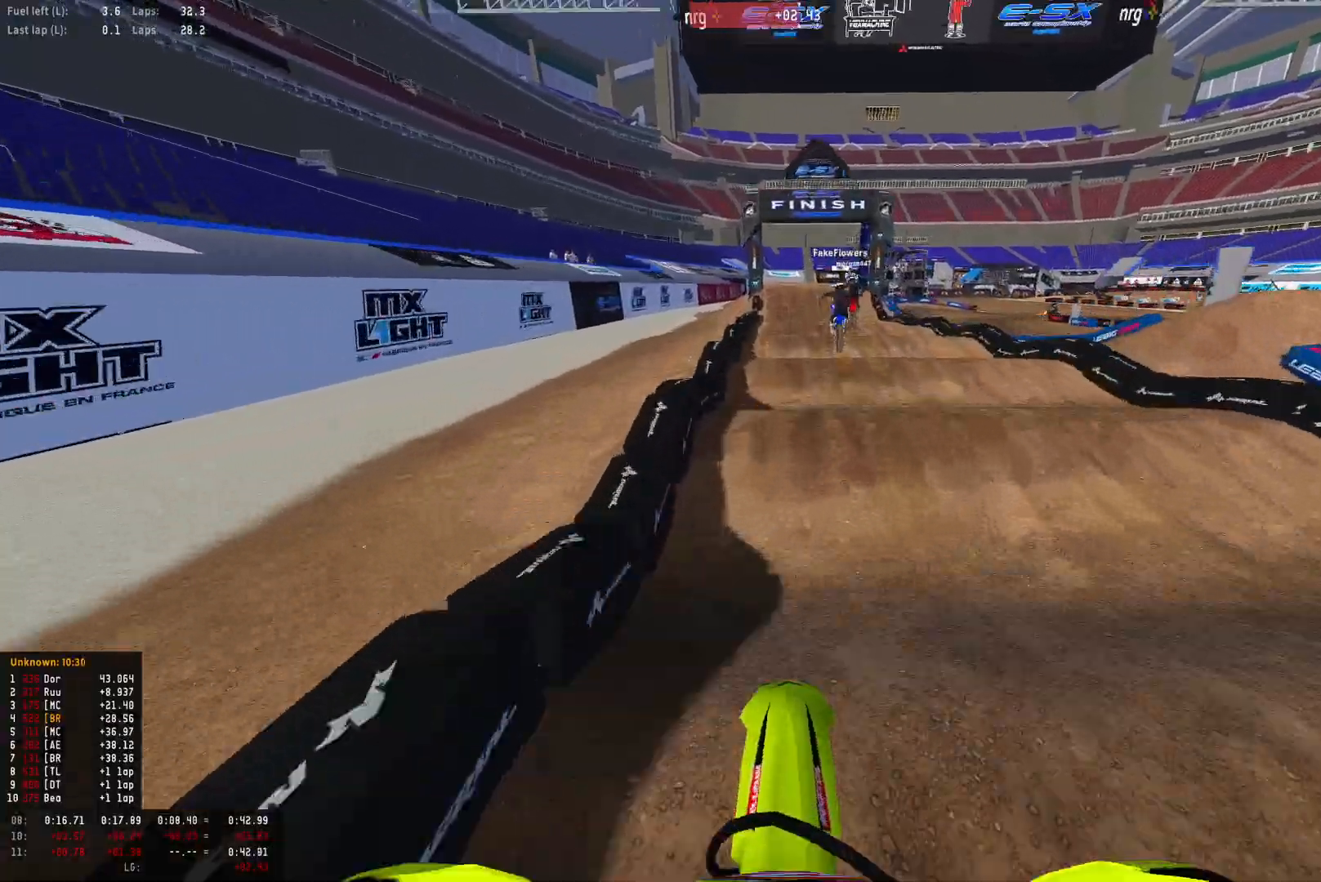
{"buttons": ["R2"], "left_stick": "center", "right_stick": "center", "events": [[100, "right_stick", "center"], [267, "right_stick", "down"], [467, "right_stick", "center"]]}
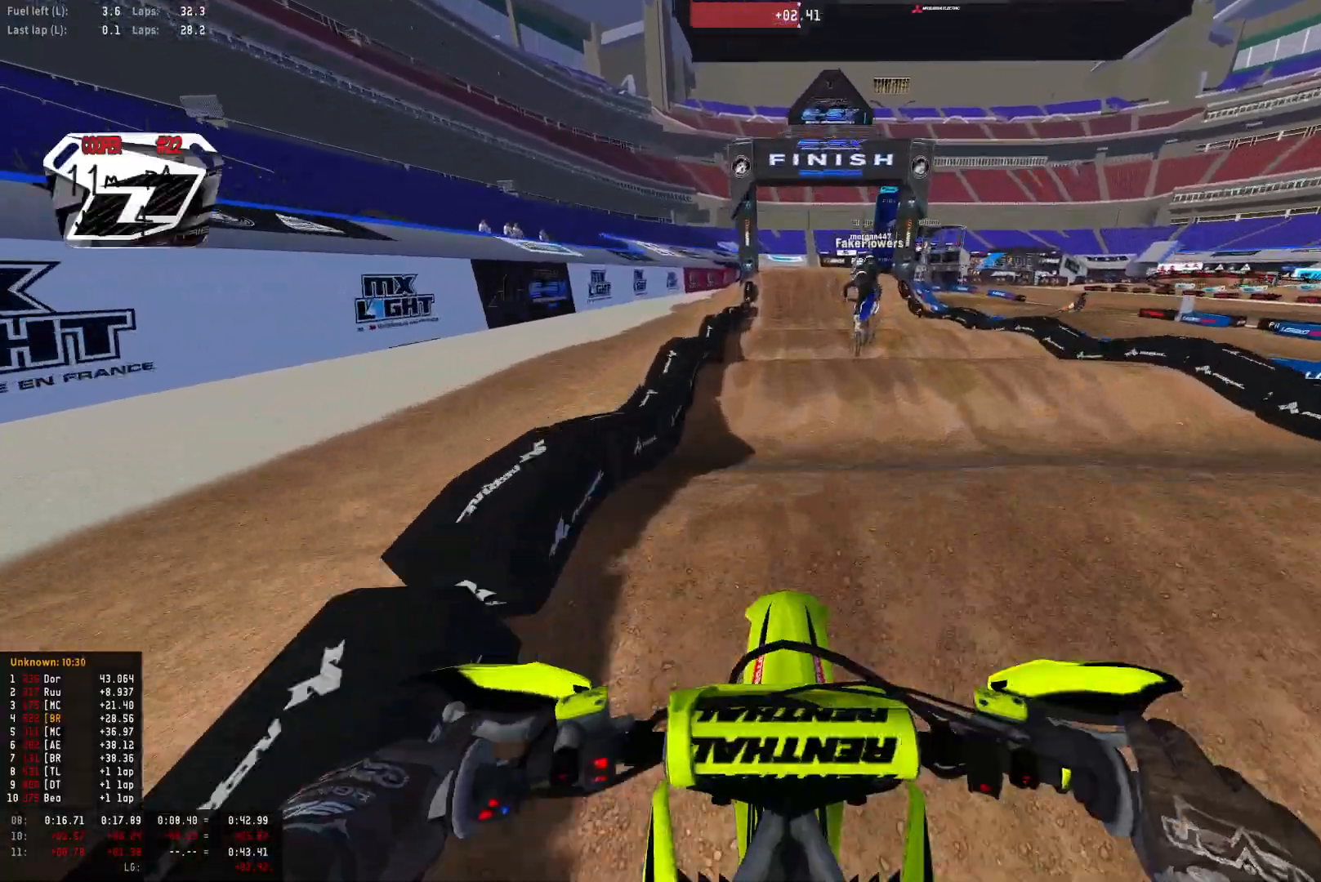
{"buttons": ["R2"], "left_stick": "center", "right_stick": "down", "events": [[100, "right_stick", "down"], [267, "right_stick", "center"], [367, "right_stick", "down"]]}
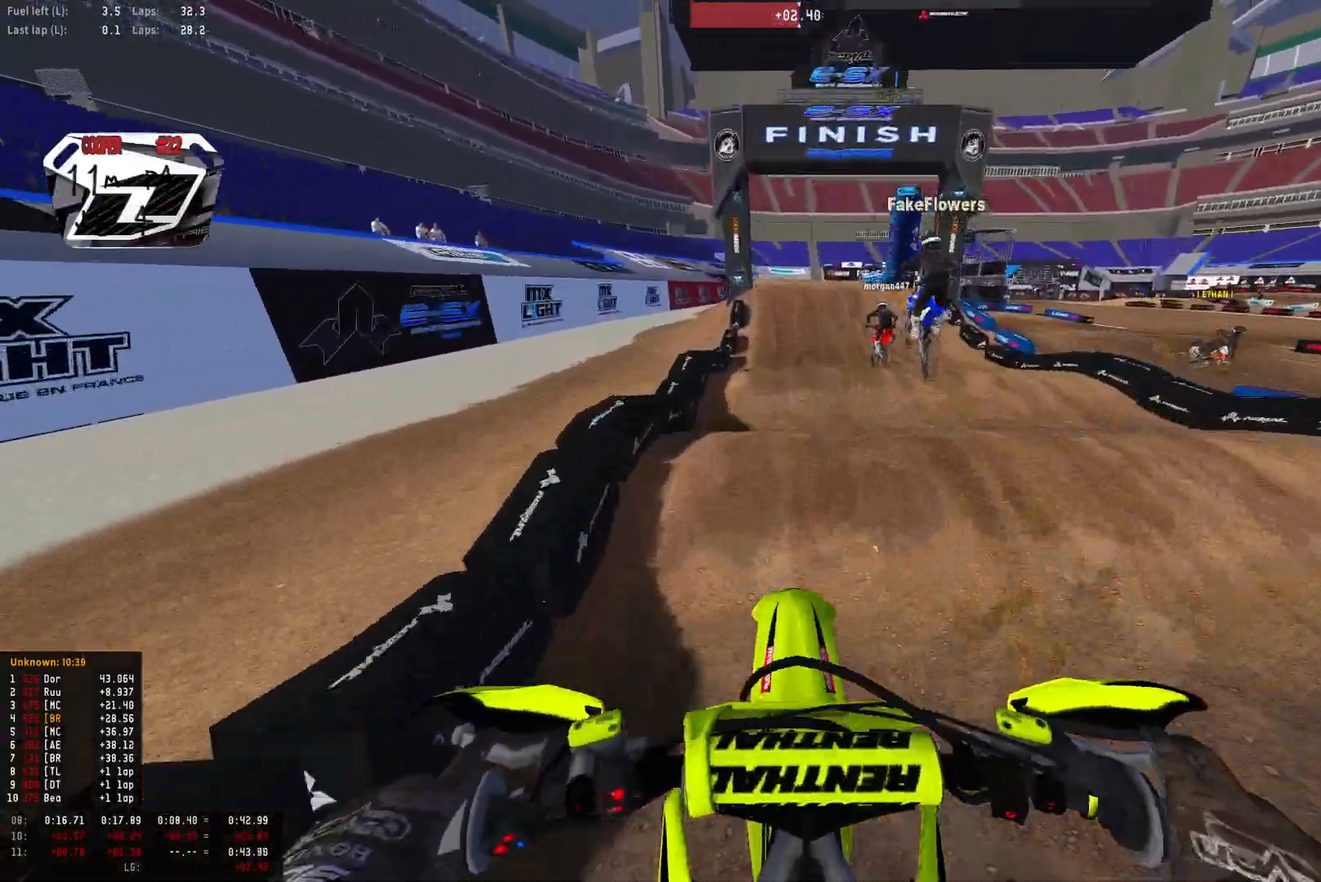
{"buttons": ["R2"], "left_stick": "center", "right_stick": "down", "events": [[100, "right_stick", "center"], [167, "right_stick", "down"], [367, "right_stick", "center"], [467, "right_stick", "down"]]}
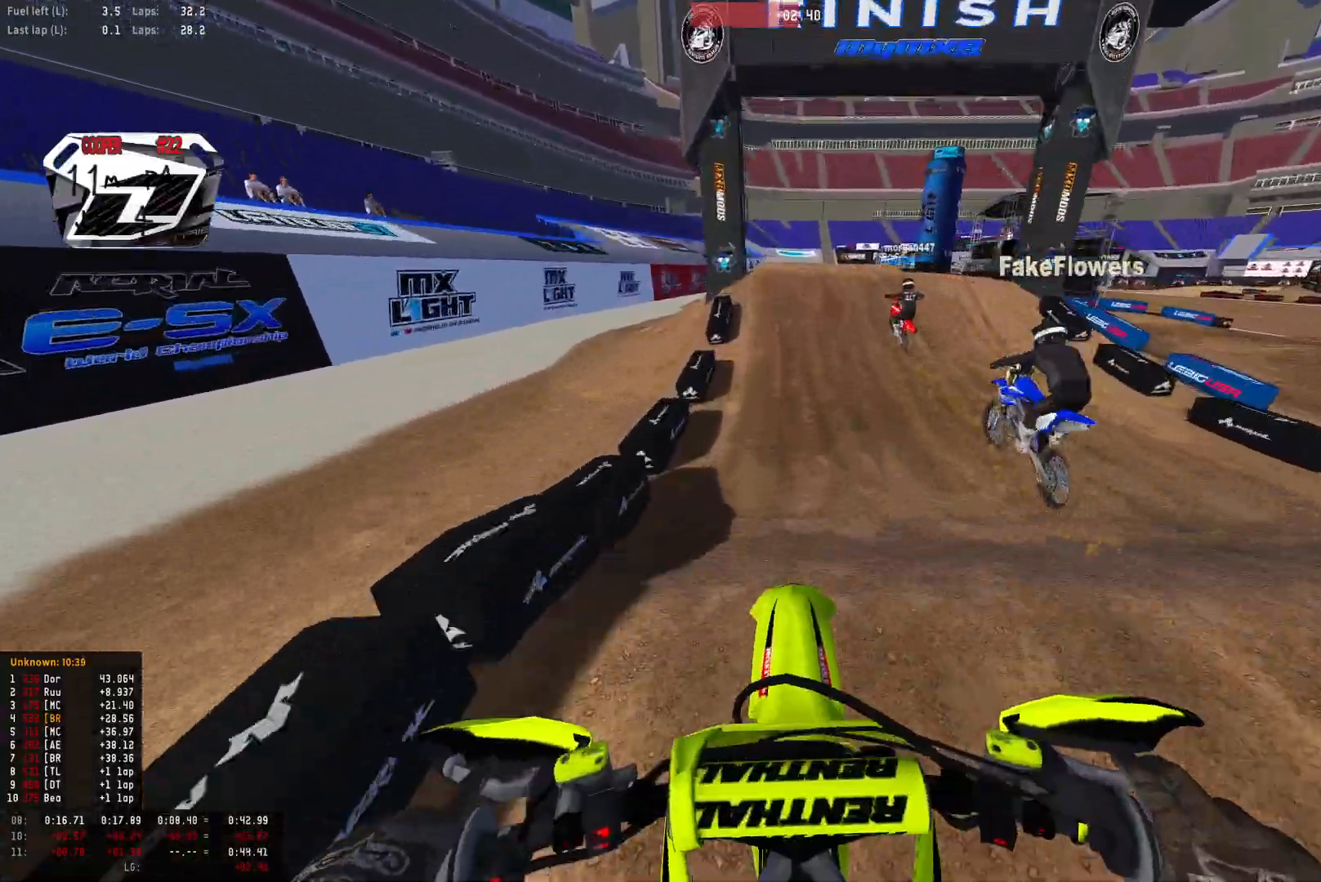
{"buttons": ["R1", "R2"], "left_stick": "center", "right_stick": "center", "events": [[167, "right_stick", "center"], [333, "R1", "down"]]}
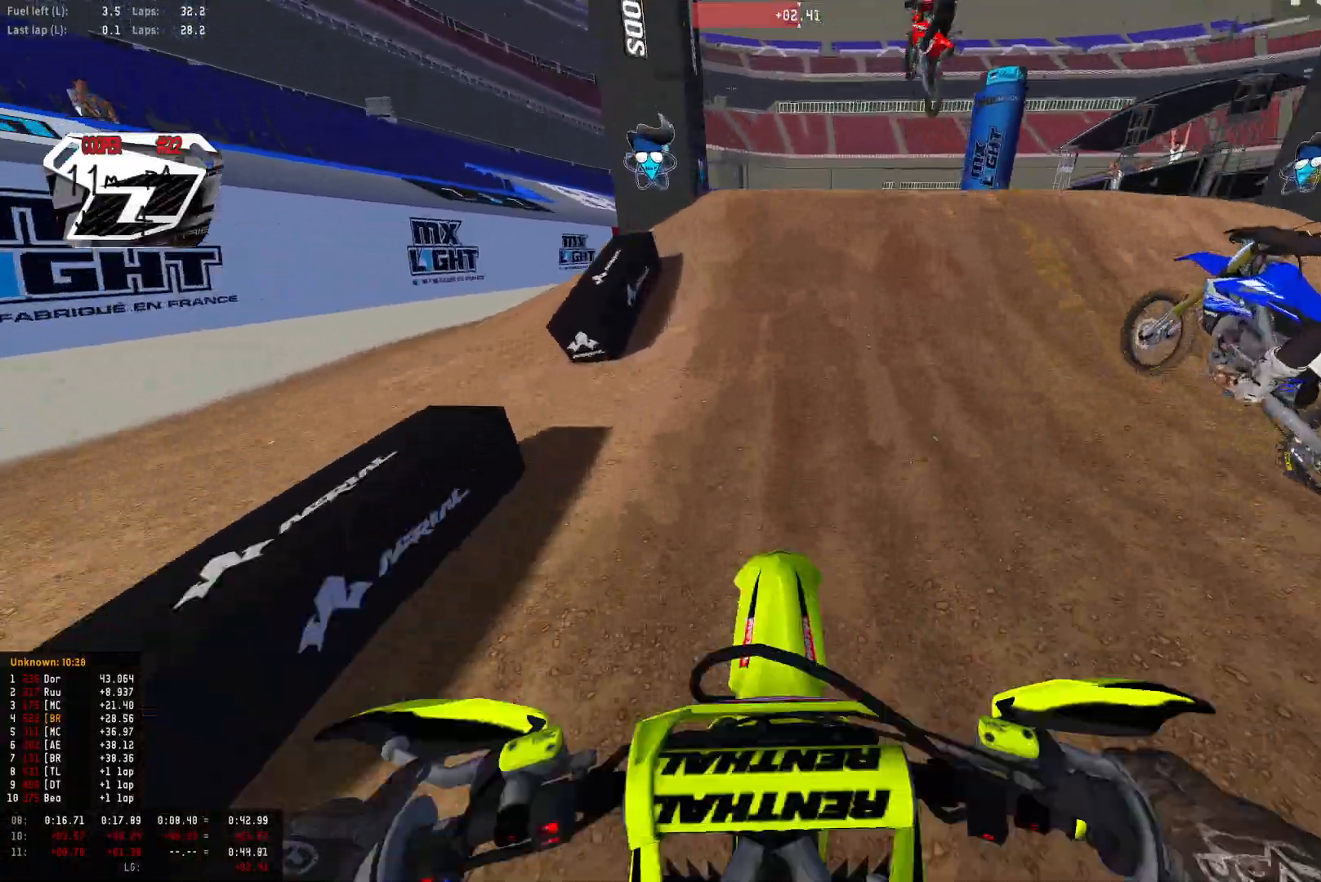
{"buttons": ["R1"], "left_stick": "center", "right_stick": "down", "events": [[333, "R2", "up"], [367, "right_stick", "down"]]}
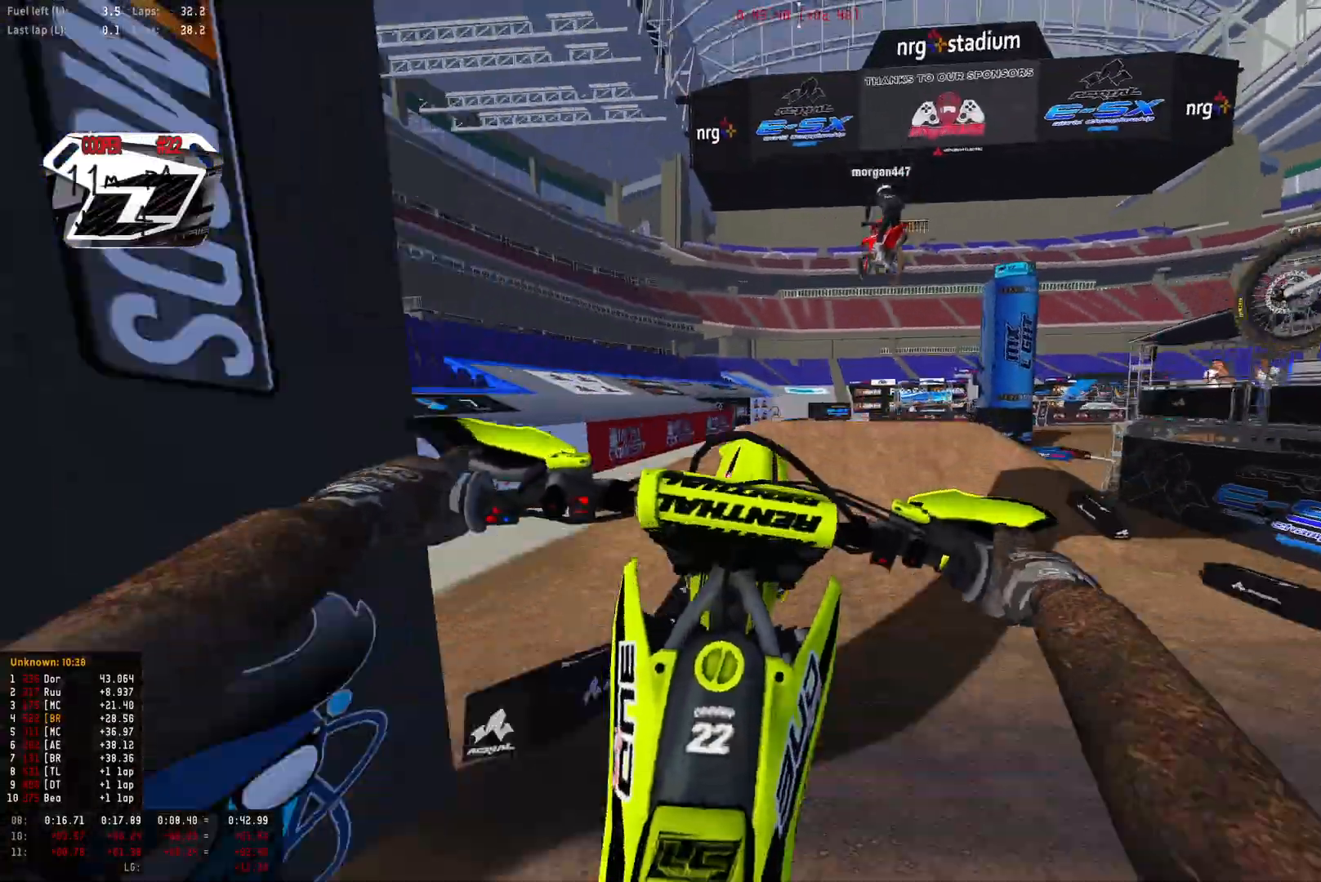
{"buttons": ["R1", "R2"], "left_stick": "left", "right_stick": "down-right", "events": [[167, "left_stick", "left"], [300, "R2", "down"], [300, "right_stick", "down-right"]]}
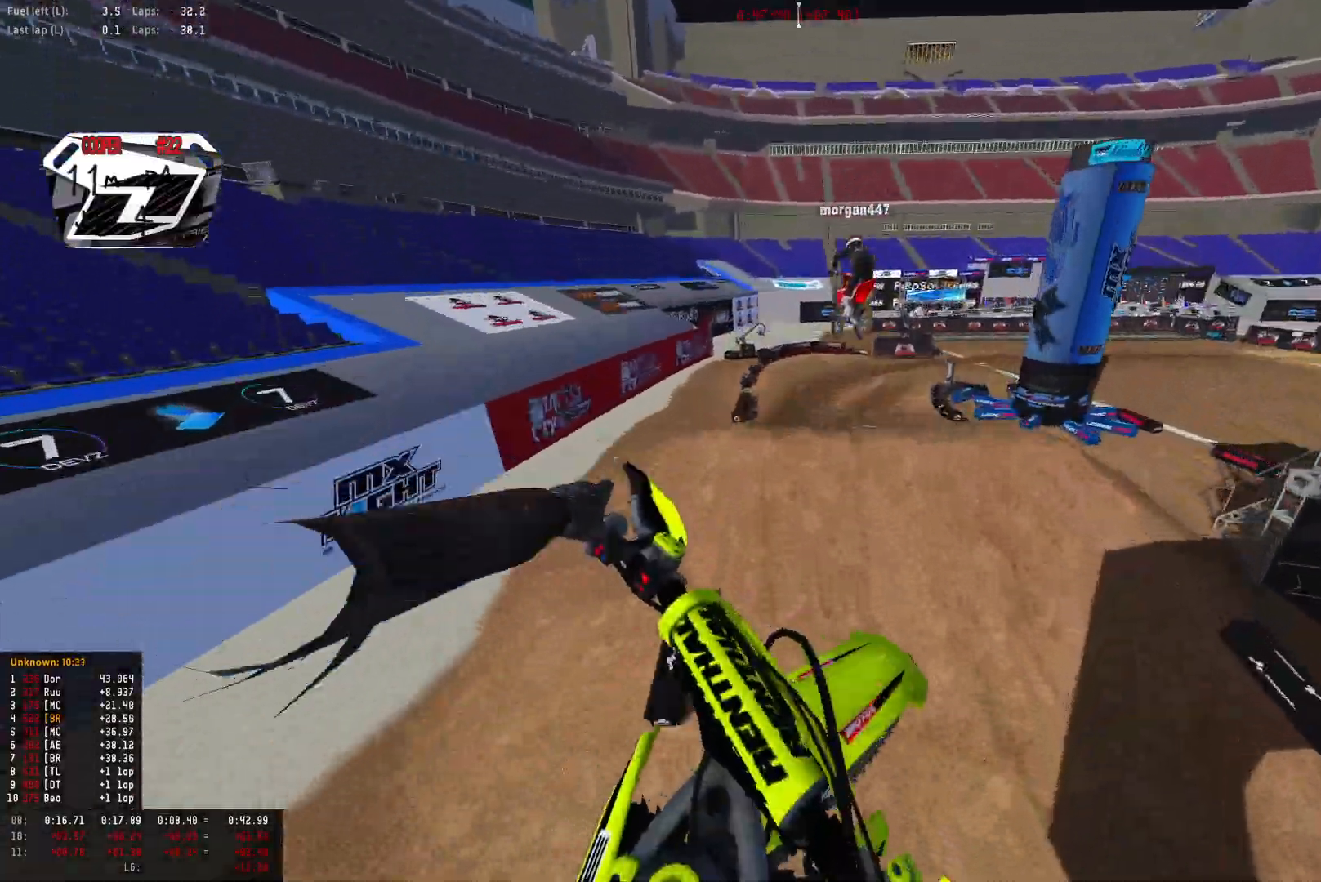
{"buttons": ["R2"], "left_stick": "center", "right_stick": "up", "events": [[33, "R1", "up"], [133, "right_stick", "center"], [233, "left_stick", "center"], [400, "right_stick", "up"]]}
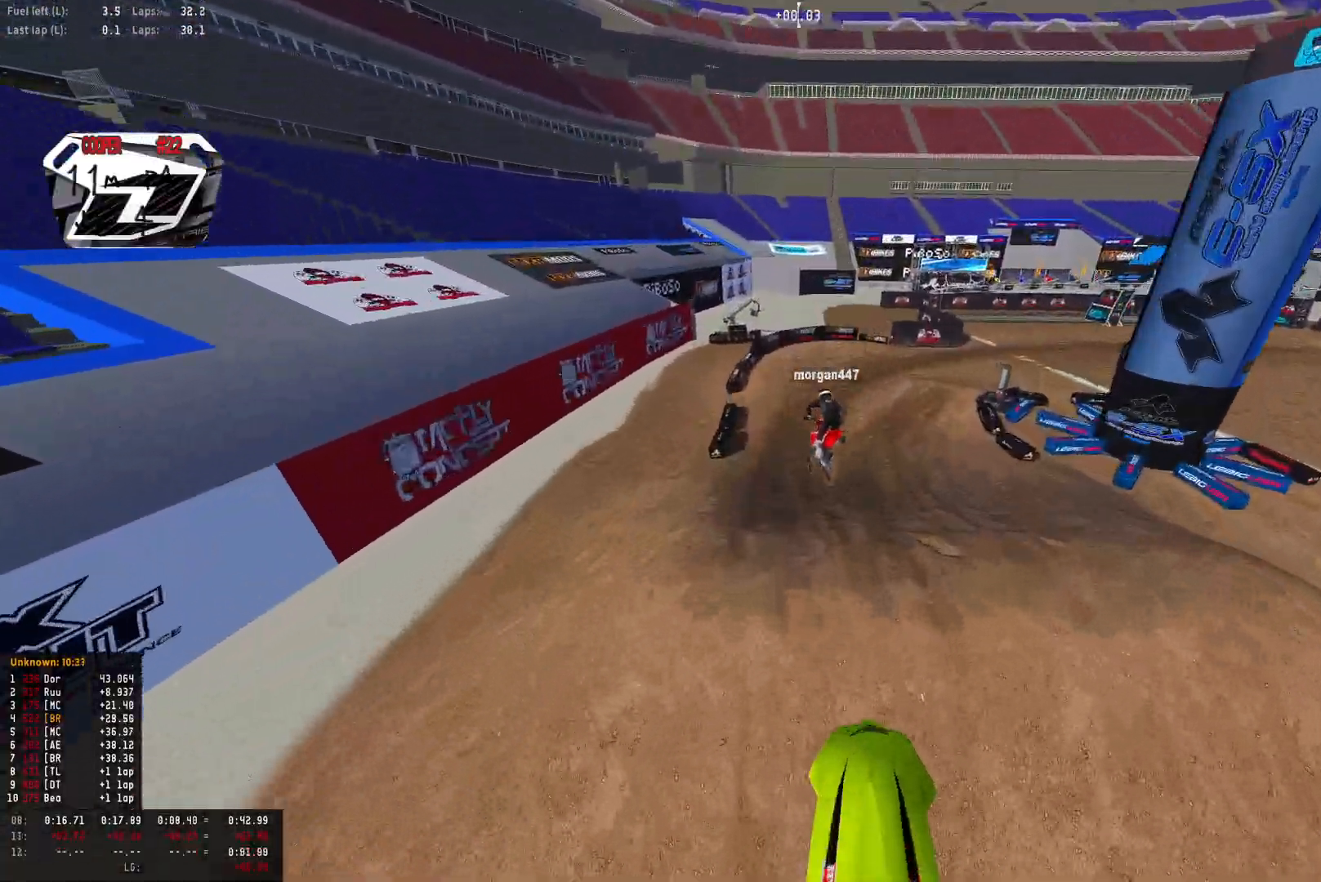
{"buttons": ["R1", "R2"], "left_stick": "center", "right_stick": "center", "events": [[367, "right_stick", "center"], [433, "R1", "down"]]}
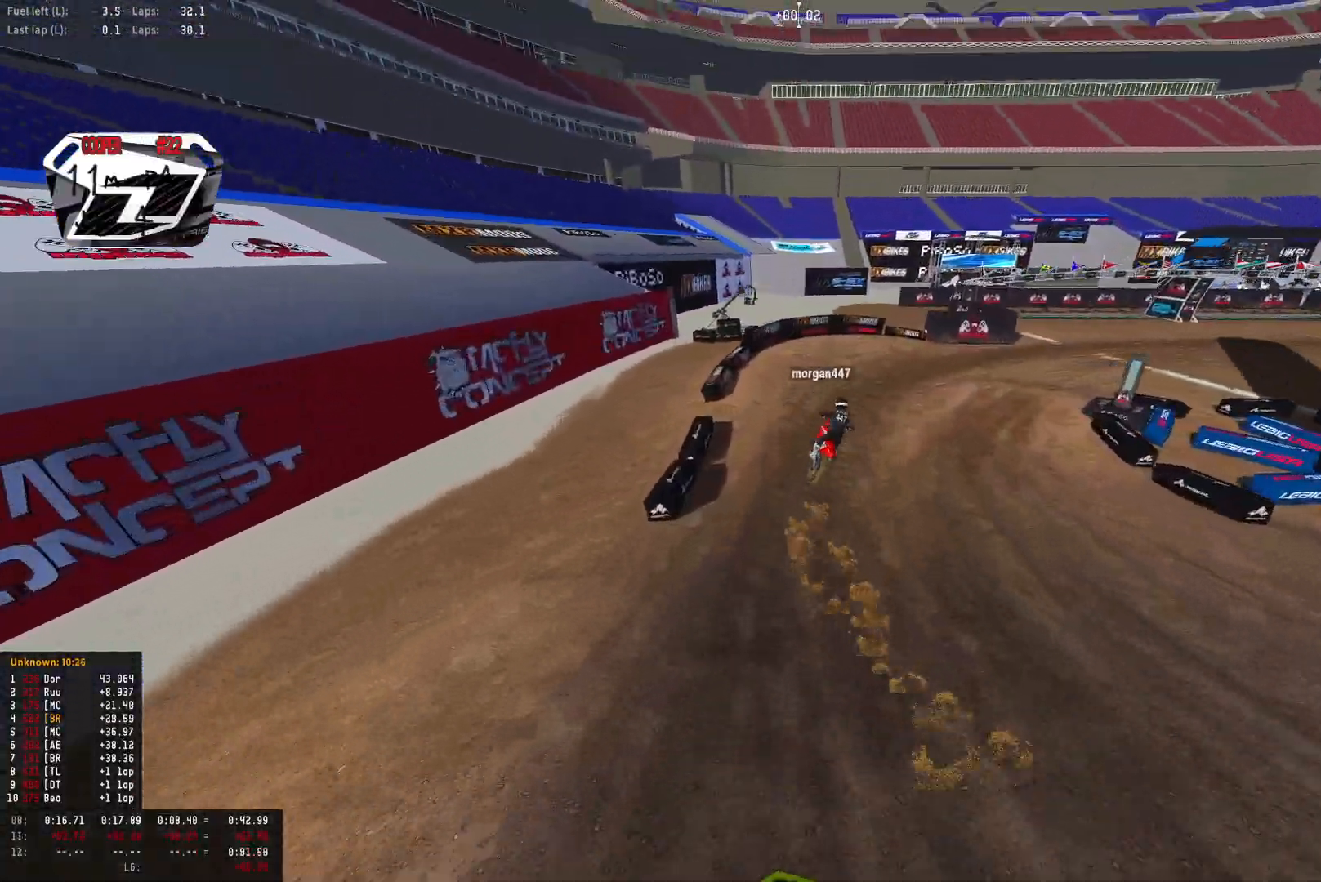
{"buttons": ["R1"], "left_stick": "down-right", "right_stick": "down", "events": [[167, "right_stick", "down"], [200, "left_stick", "right"], [500, "R2", "up"], [500, "left_stick", "down-right"]]}
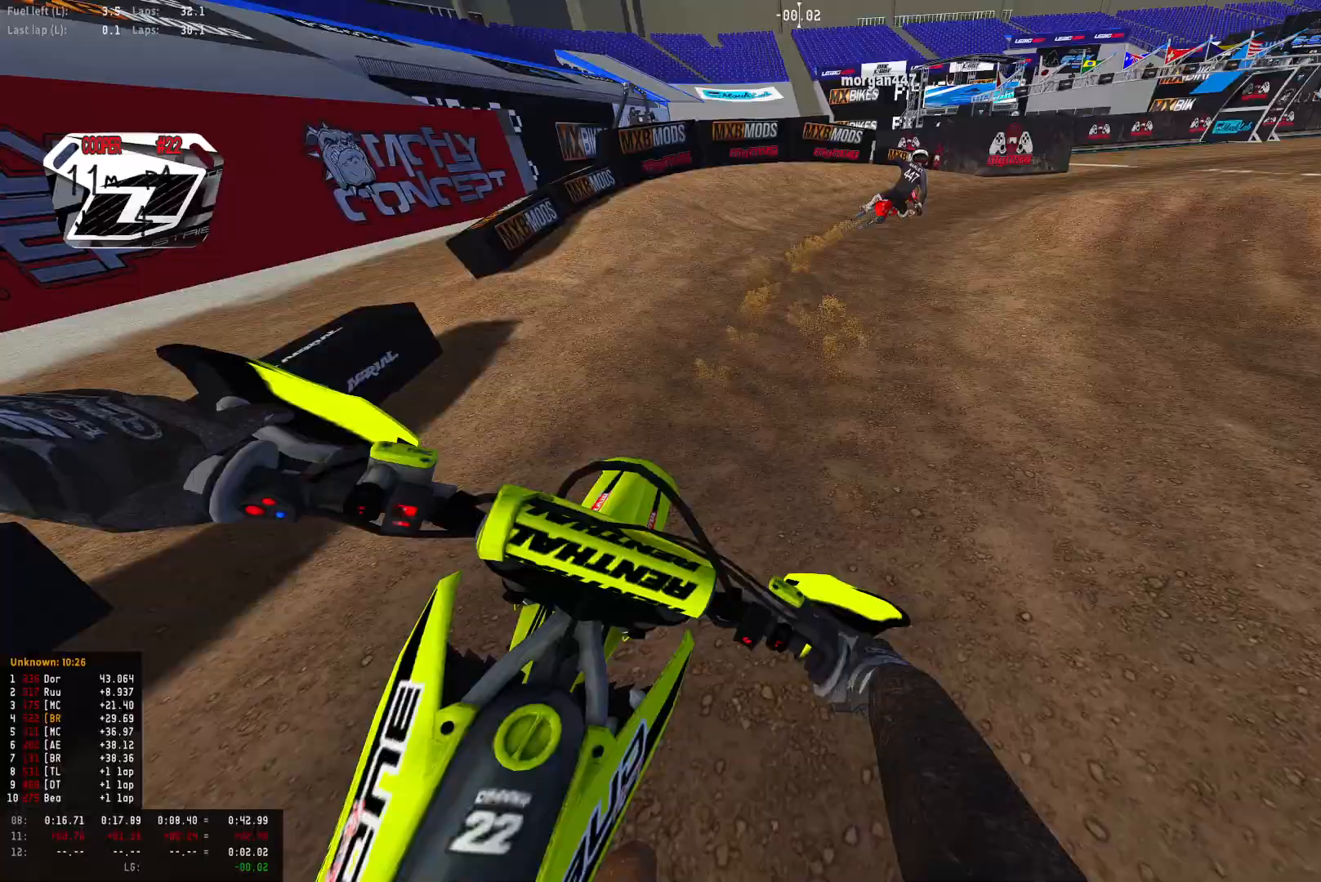
{"buttons": ["R1", "R2"], "left_stick": "down-right", "right_stick": "down", "events": [[67, "R2", "down"], [300, "R2", "up"], [400, "R2", "down"]]}
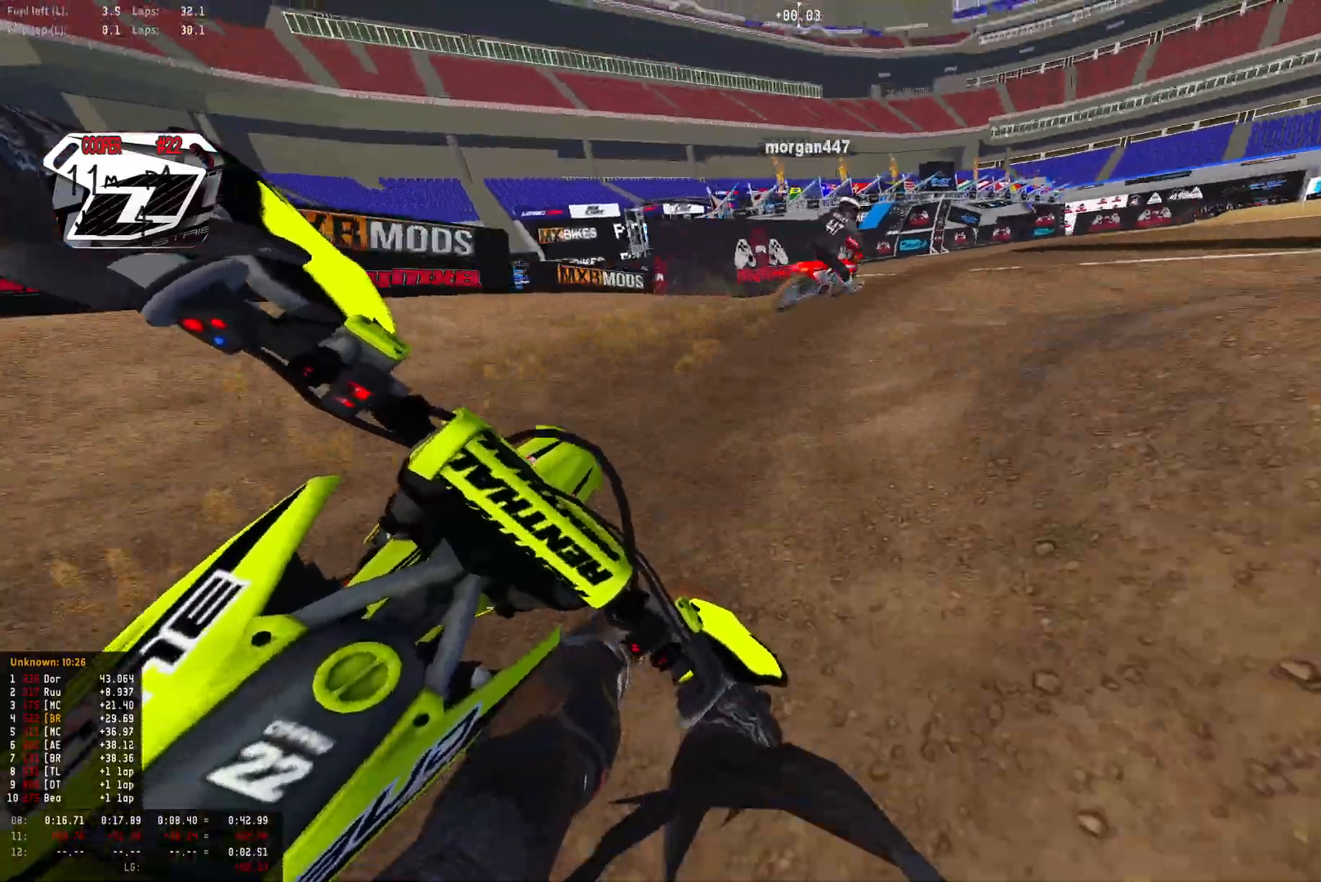
{"buttons": ["R1", "R2"], "left_stick": "down-right", "right_stick": "down-left", "events": [[433, "right_stick", "down-left"]]}
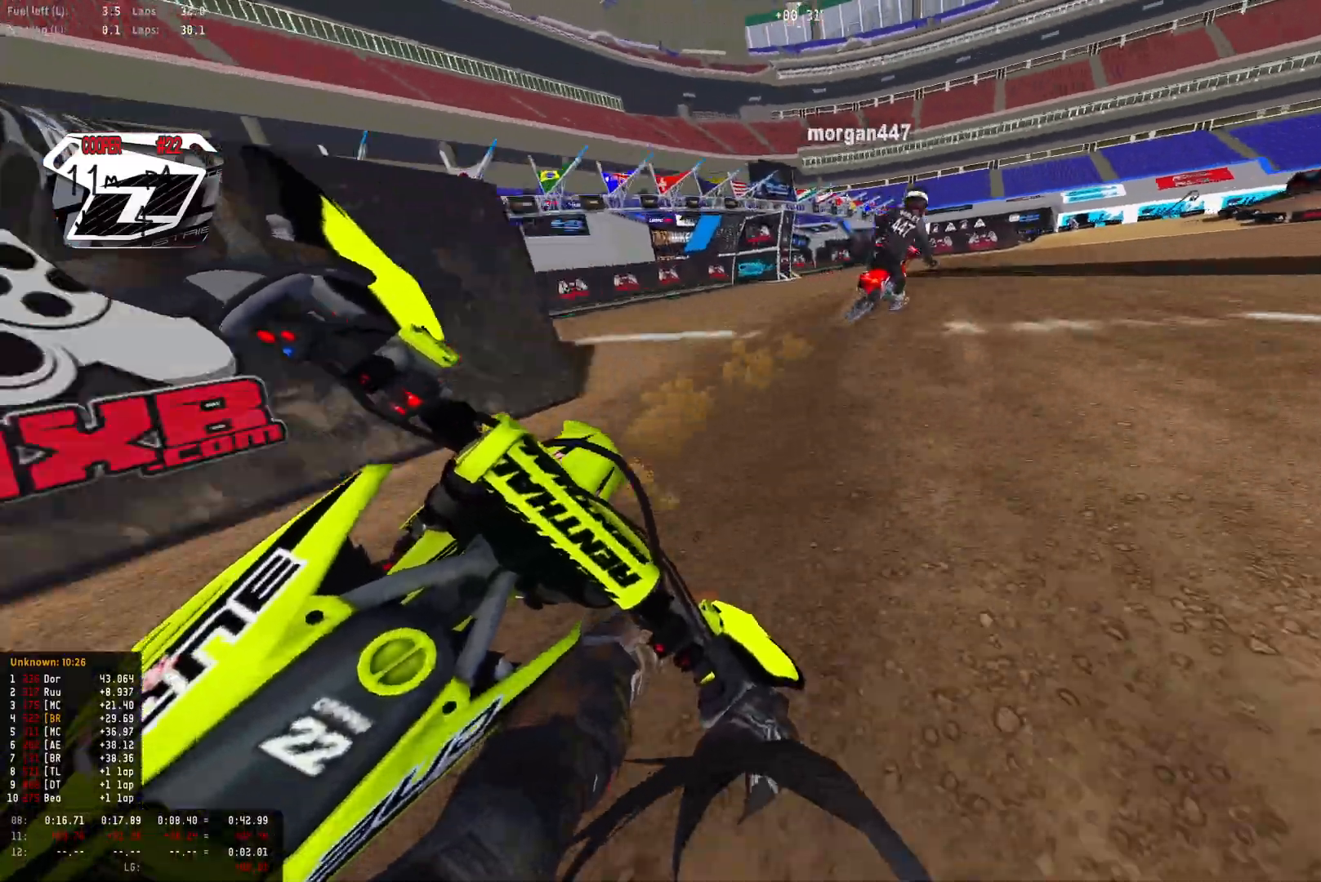
{"buttons": ["R1", "R2"], "left_stick": "down-right", "right_stick": "down-left", "events": []}
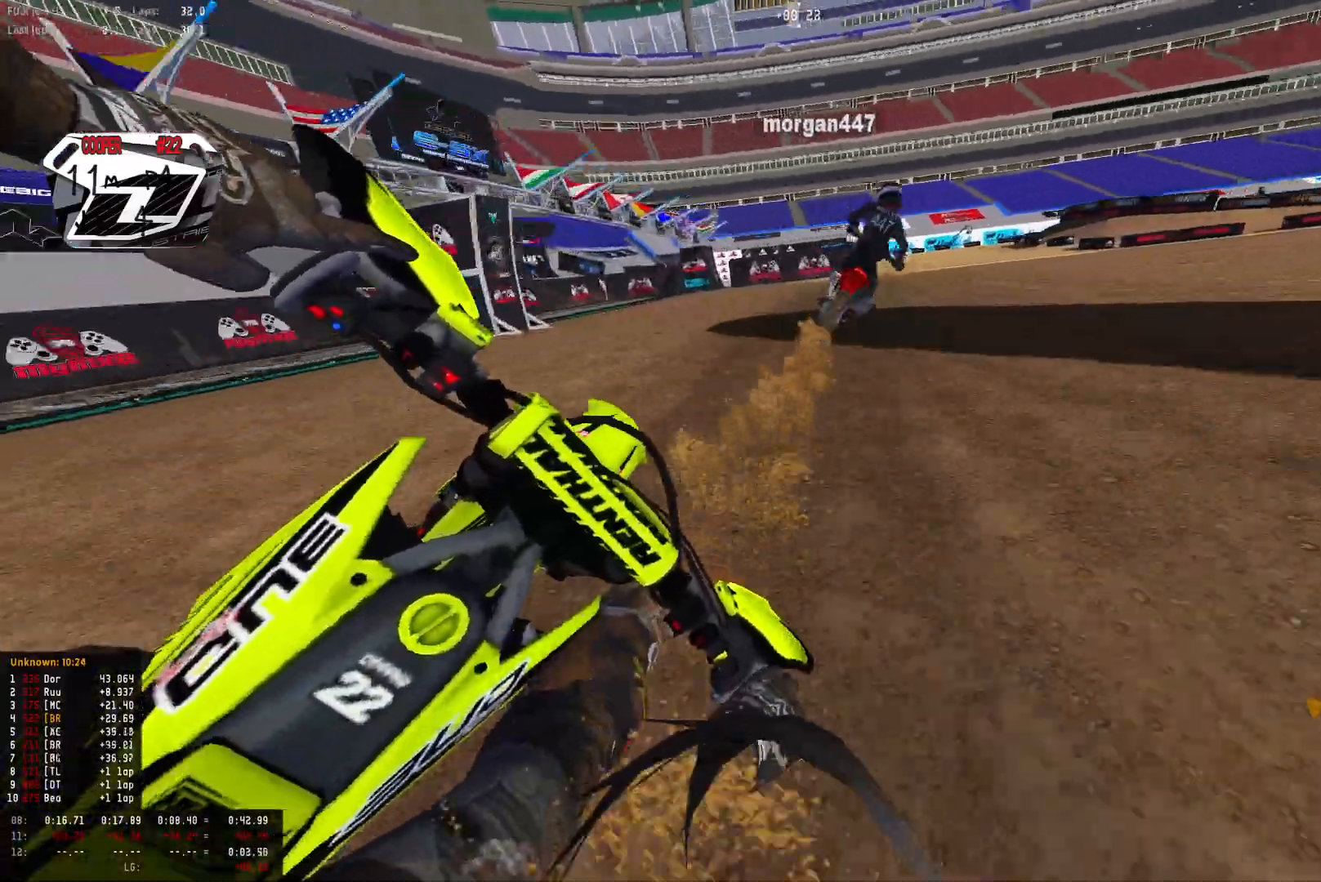
{"buttons": ["R1", "R2"], "left_stick": "right", "right_stick": "down-left", "events": [[367, "left_stick", "right"]]}
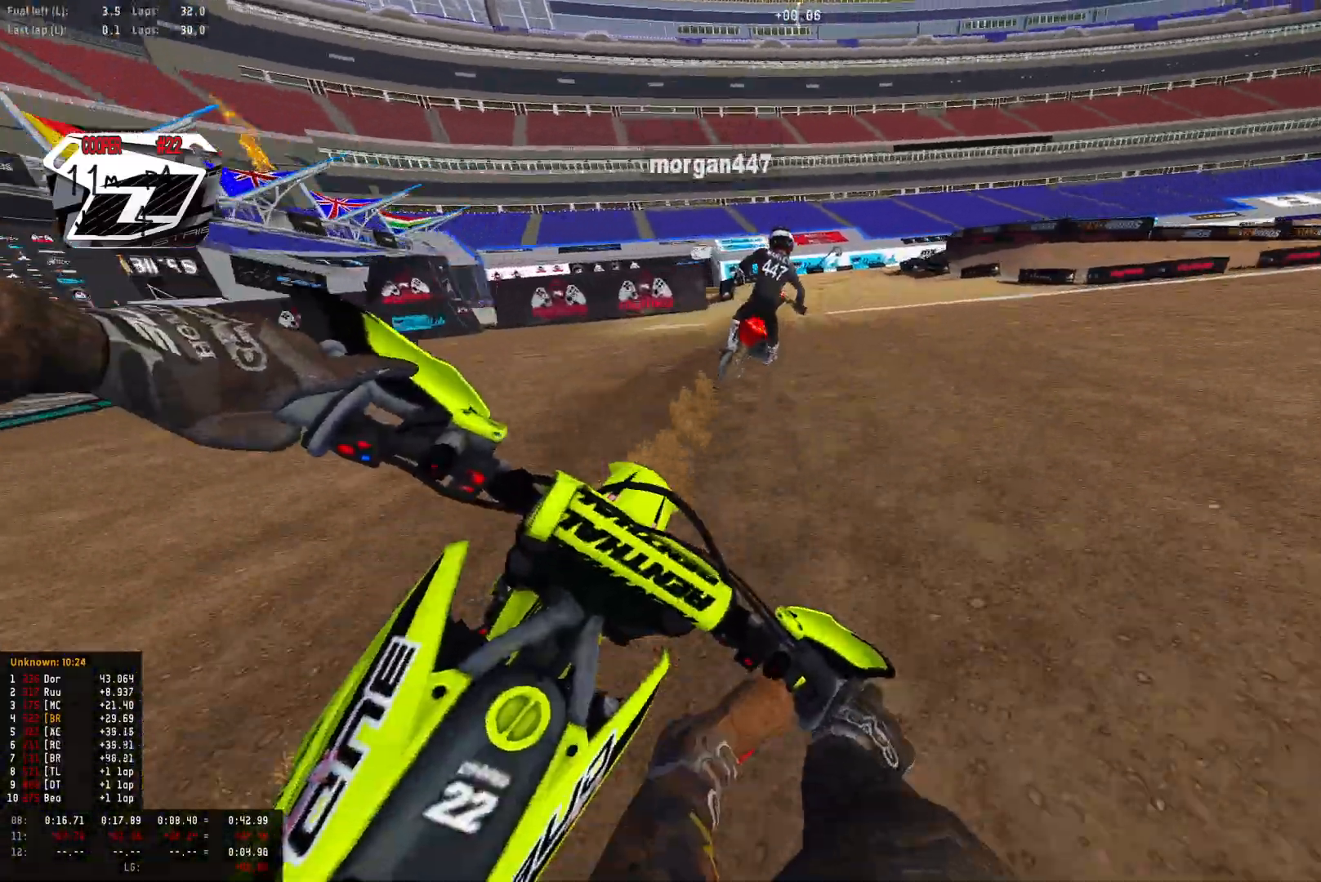
{"buttons": ["R2"], "left_stick": "down-right", "right_stick": "down-left", "events": [[400, "R1", "up"], [500, "left_stick", "down-right"]]}
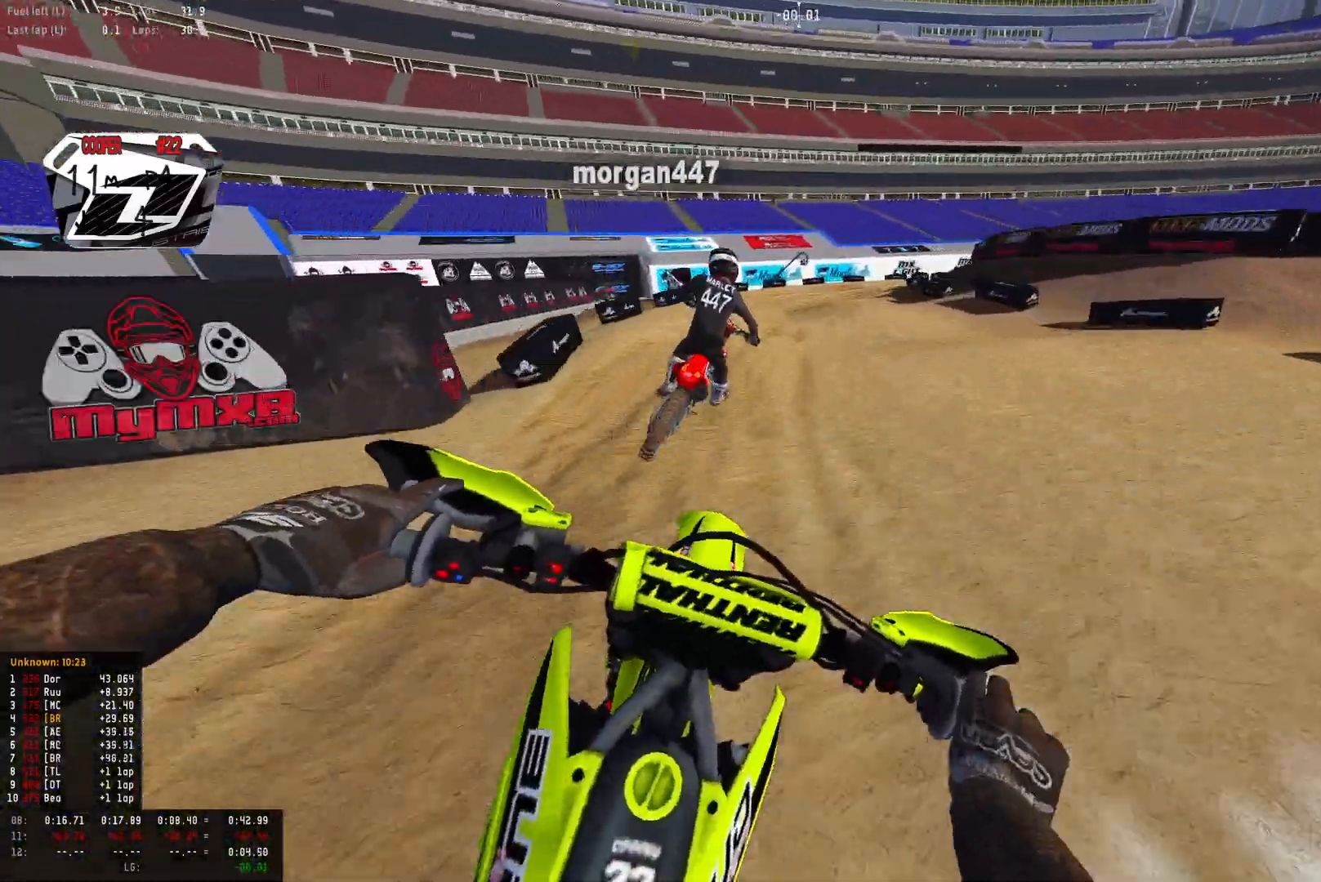
{"buttons": [], "left_stick": "down-right", "right_stick": "down-left", "events": [[33, "R2", "up"], [100, "L2", "down"], [200, "L2", "up"]]}
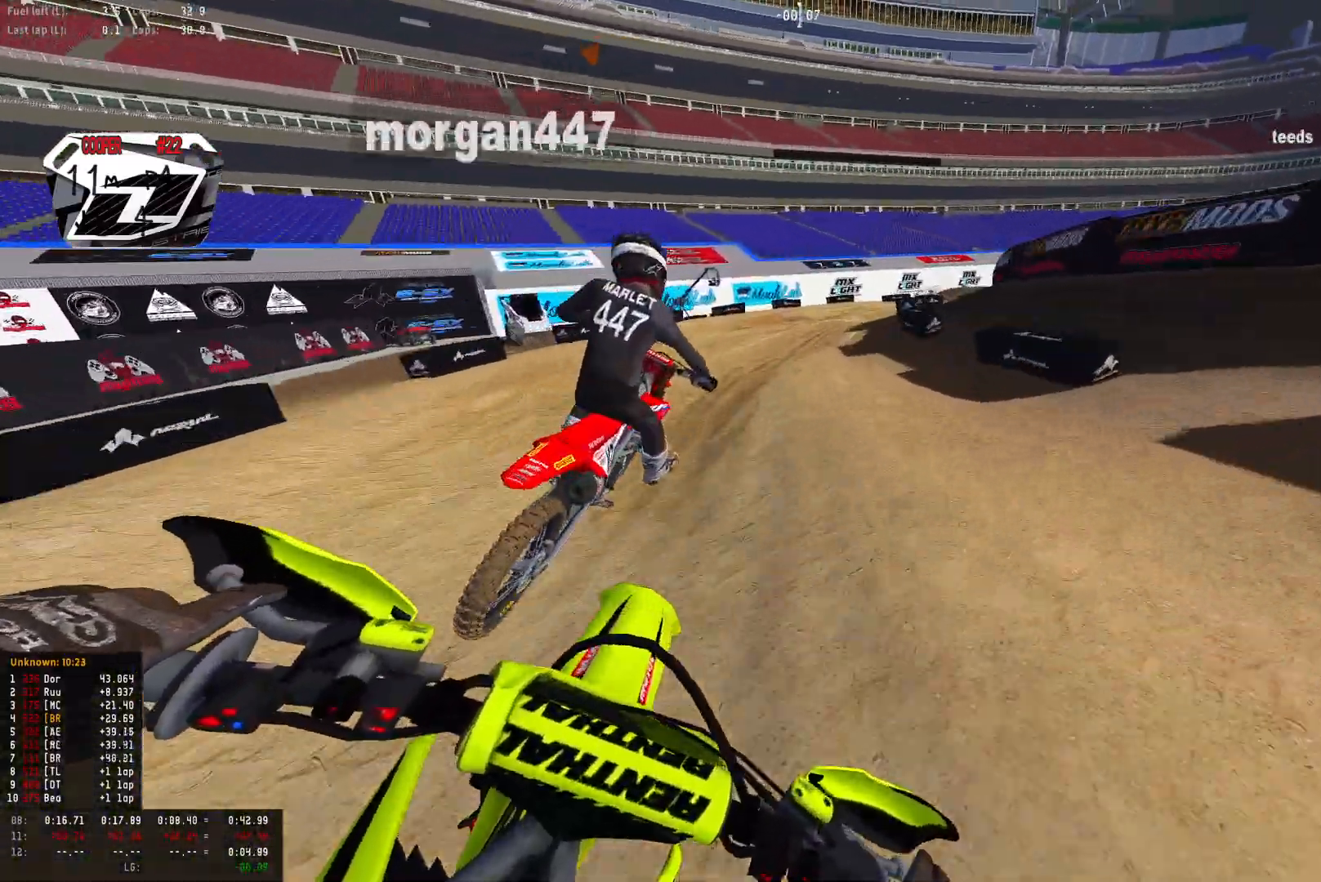
{"buttons": ["L2", "R2"], "left_stick": "down-right", "right_stick": "down-left", "events": [[200, "L2", "down"], [233, "R2", "down"]]}
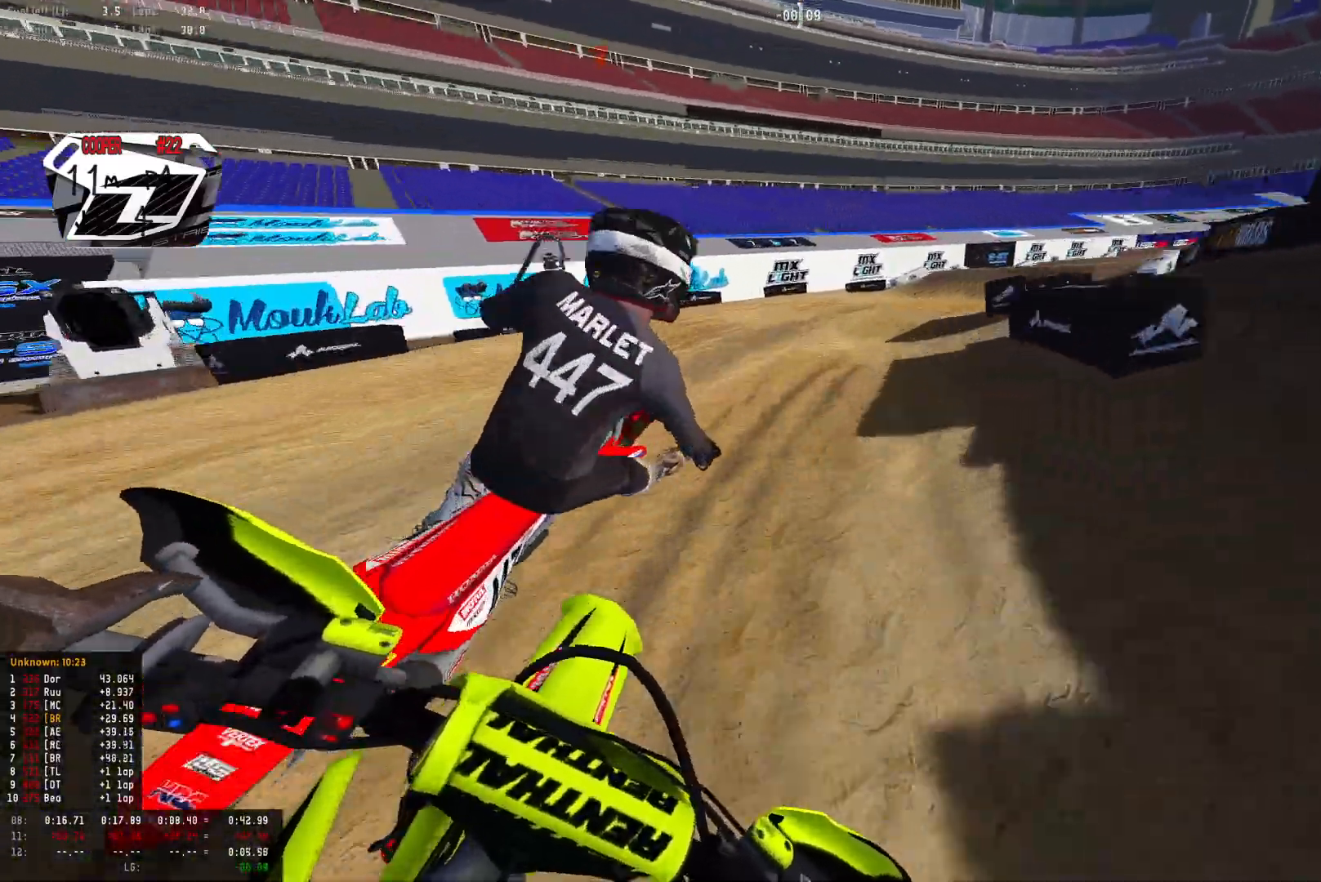
{"buttons": ["L2"], "left_stick": "down-right", "right_stick": "down-left", "events": [[333, "L2", "up"], [400, "L2", "down"], [467, "R2", "up"]]}
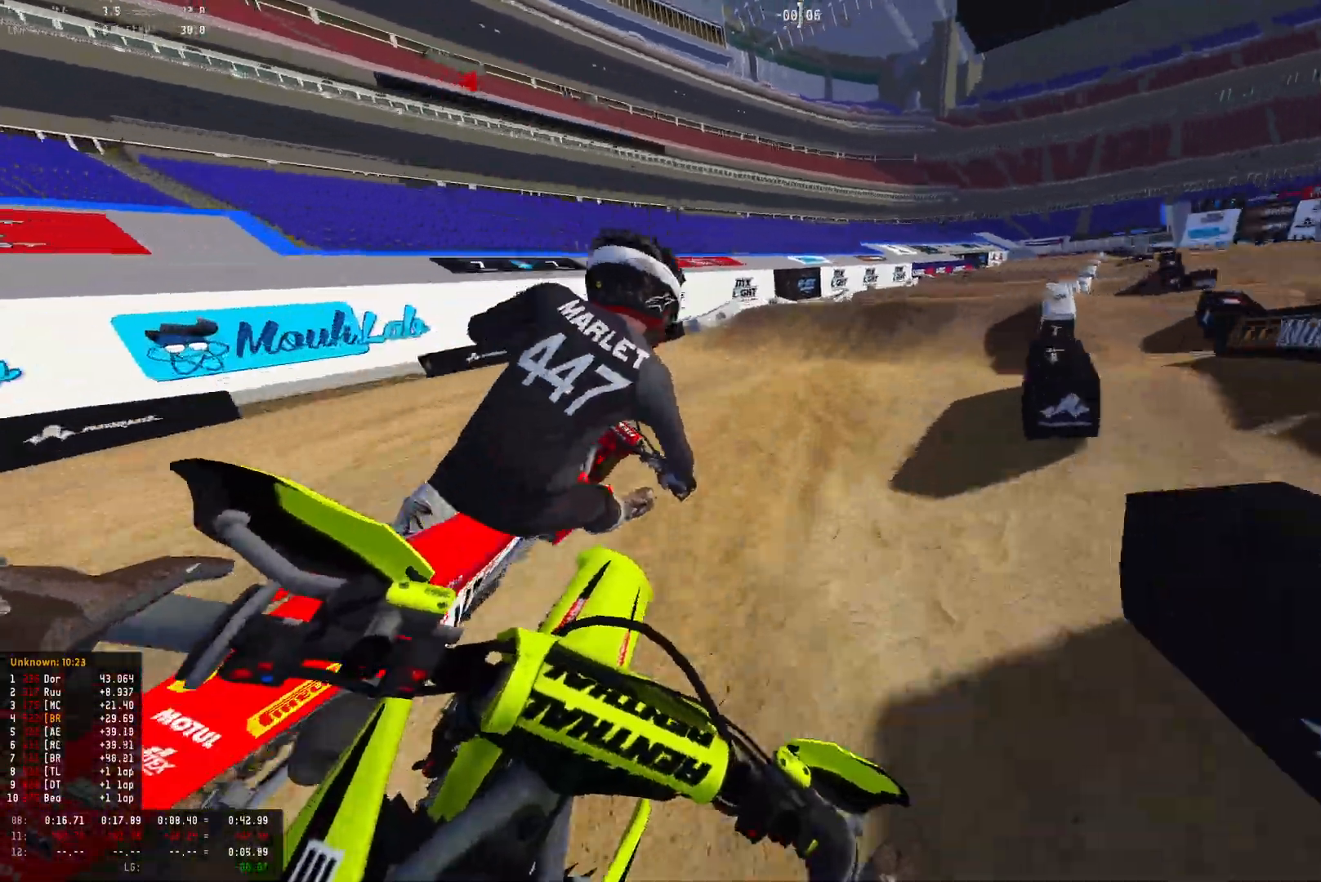
{"buttons": [], "left_stick": "center", "right_stick": "down-left", "events": [[33, "L2", "up"], [200, "R2", "down"], [233, "R2", "up"], [333, "R2", "down"], [400, "left_stick", "center"], [500, "R2", "up"]]}
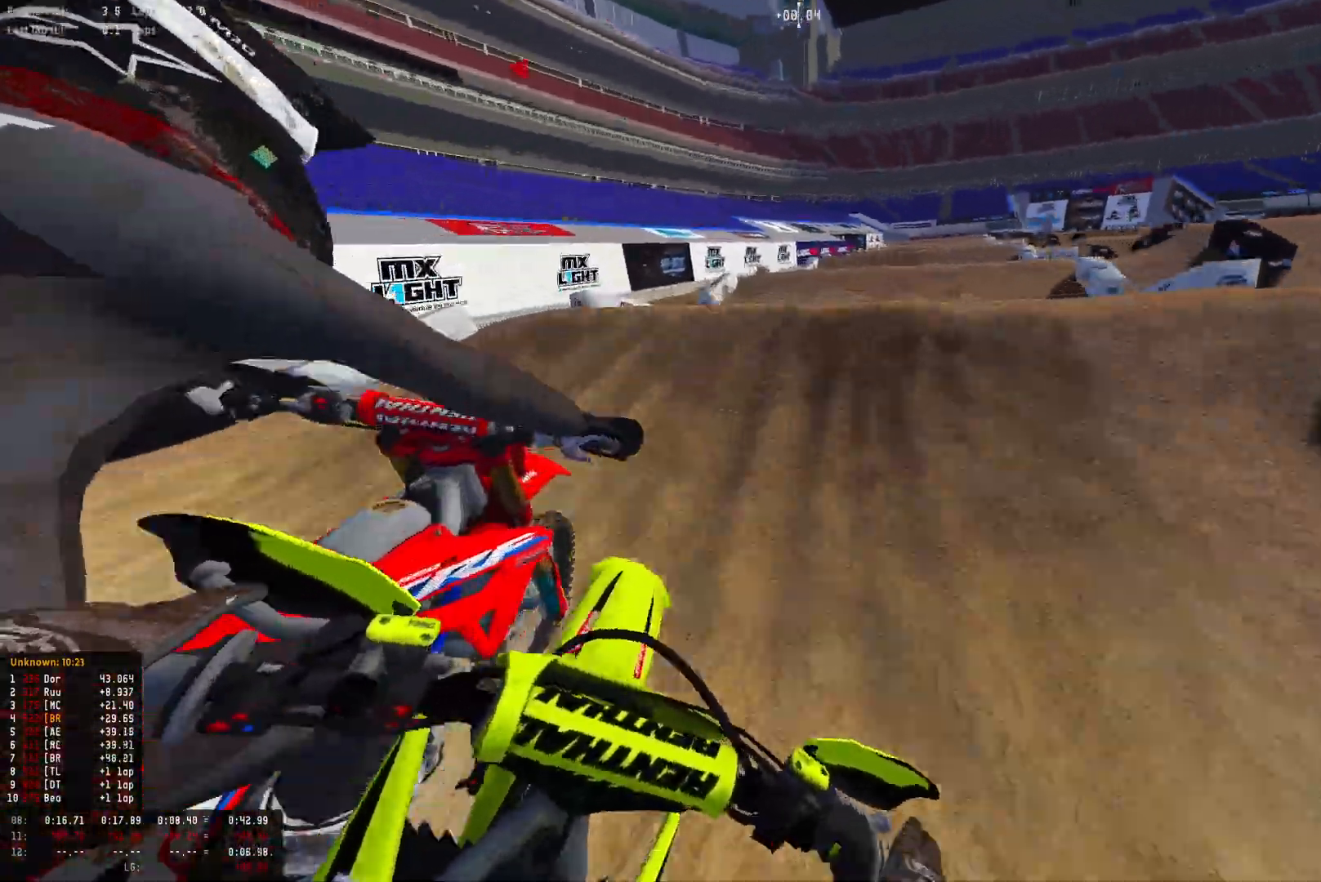
{"buttons": [], "left_stick": "center", "right_stick": "down", "events": [[133, "R2", "down"], [233, "R2", "up"], [500, "right_stick", "down"]]}
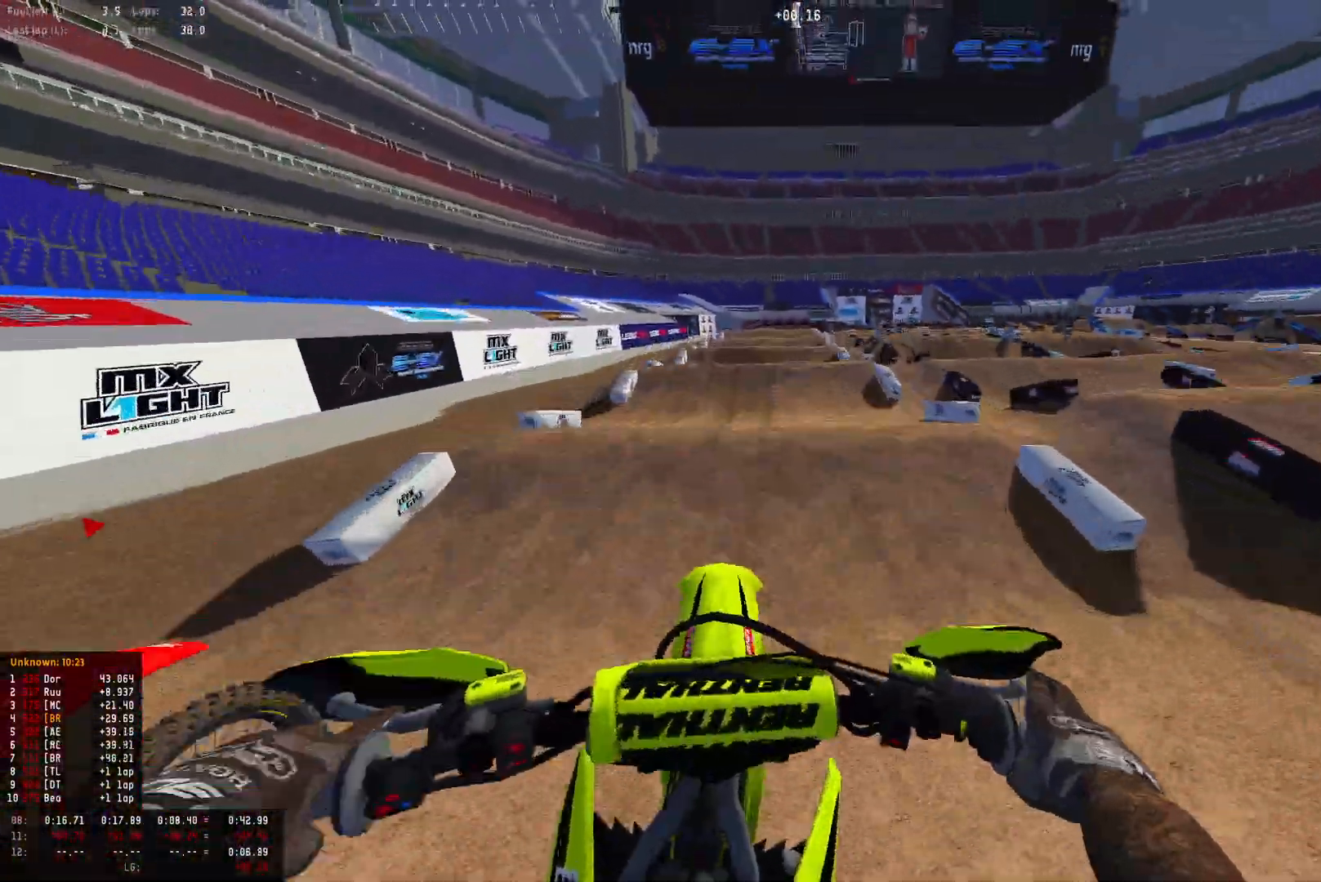
{"buttons": ["R2"], "left_stick": "center", "right_stick": "center", "events": [[200, "R2", "down"], [200, "left_stick", "right"], [233, "right_stick", "center"], [367, "left_stick", "center"]]}
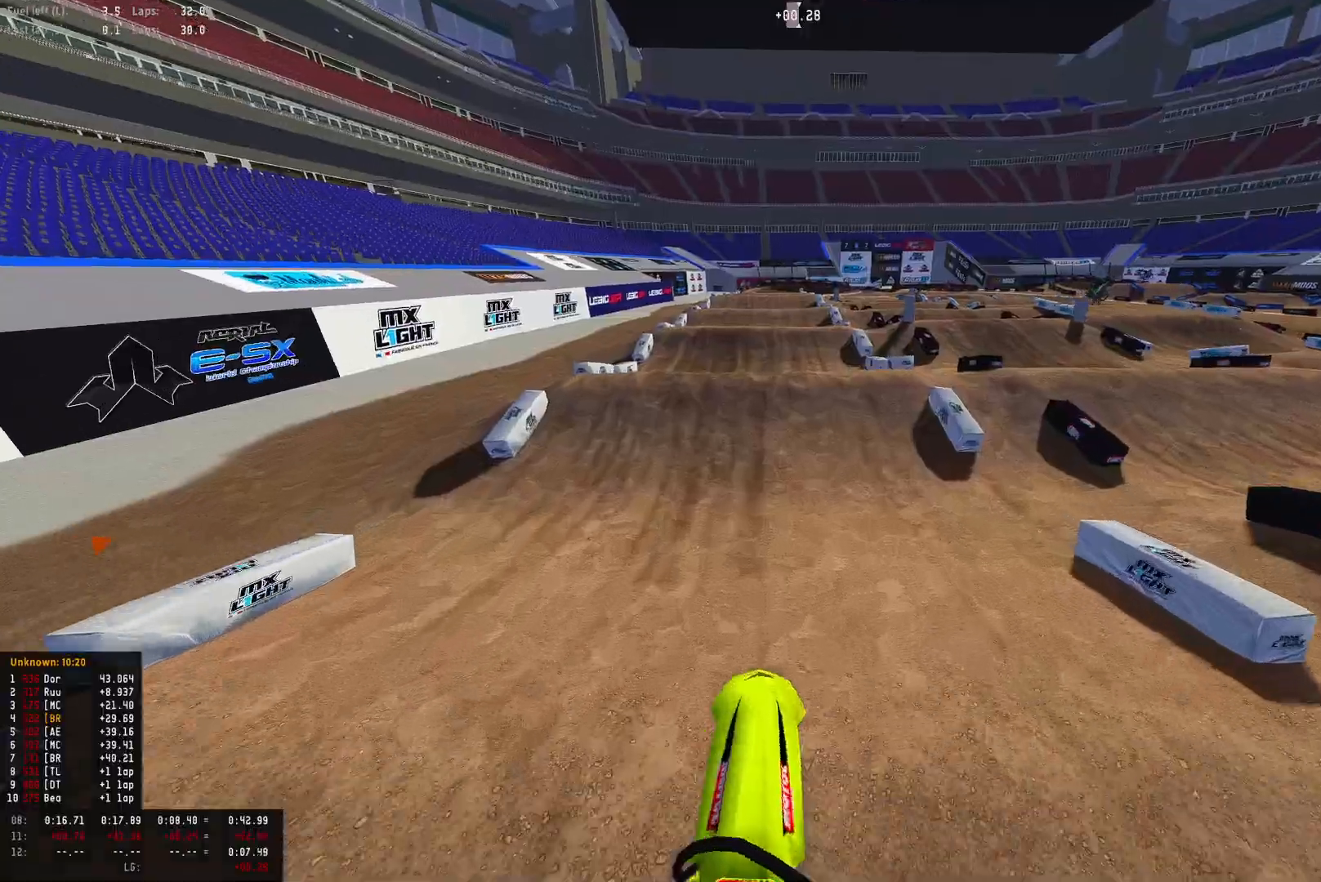
{"buttons": ["R1", "R2"], "left_stick": "center", "right_stick": "up", "events": [[367, "R1", "down"], [500, "right_stick", "up"]]}
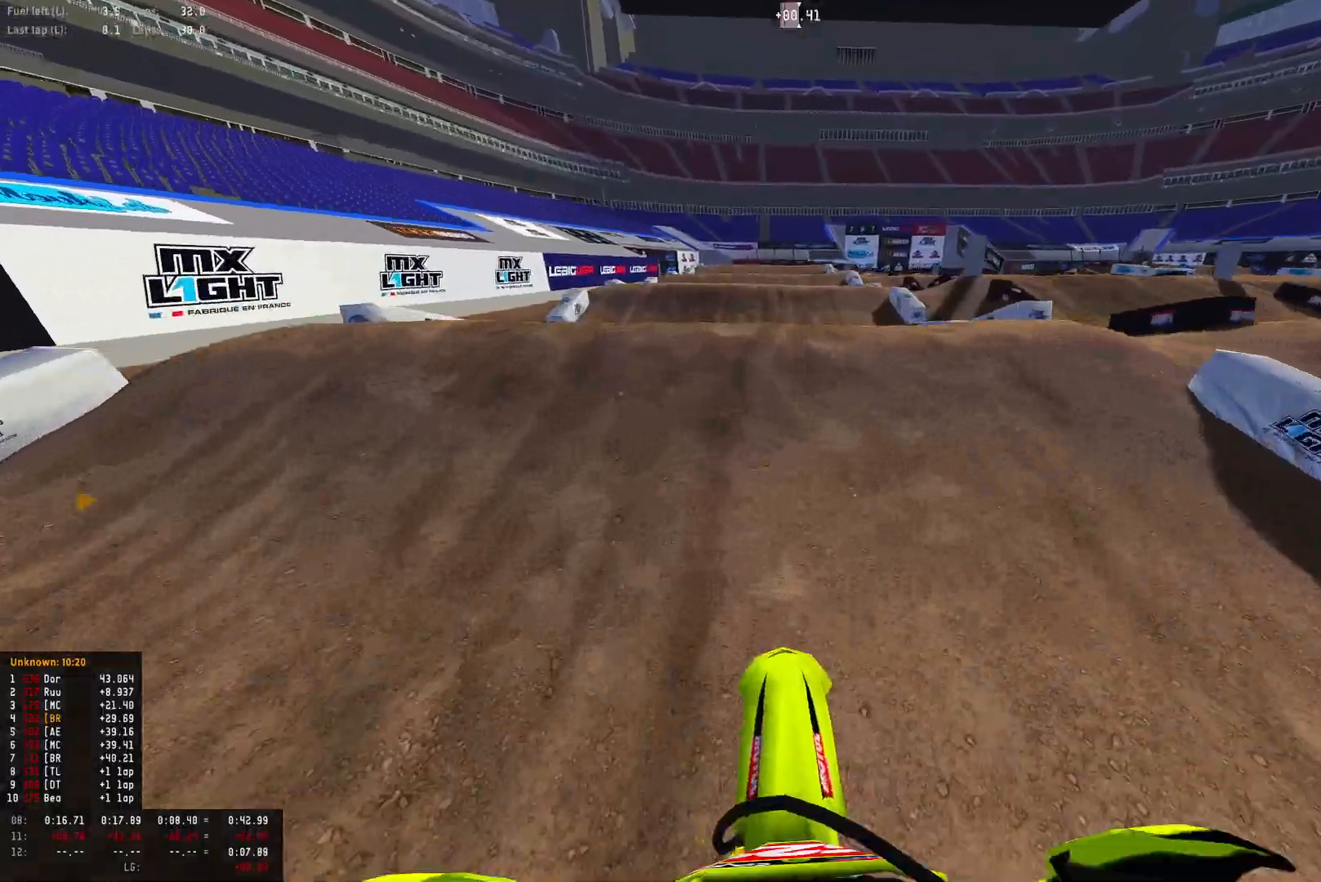
{"buttons": ["R1"], "left_stick": "center", "right_stick": "down", "events": [[233, "R2", "up"], [333, "right_stick", "center"], [433, "right_stick", "down"]]}
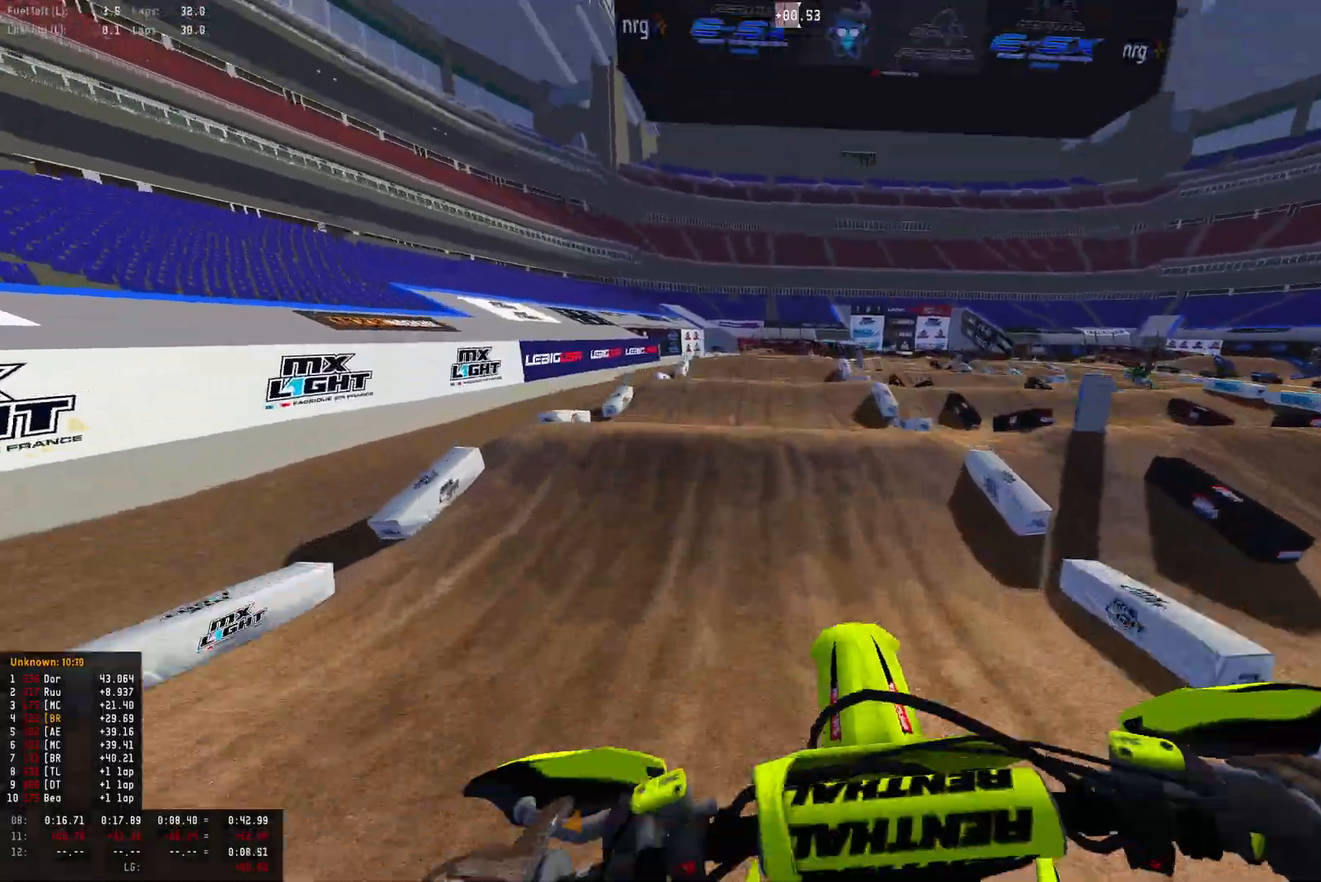
{"buttons": ["R1", "R2"], "left_stick": "down-right", "right_stick": "center", "events": [[100, "right_stick", "down-left"], [133, "R2", "down"], [167, "left_stick", "right"], [200, "R1", "up"], [233, "left_stick", "down-right"], [267, "right_stick", "up-left"], [333, "right_stick", "up"], [467, "right_stick", "center"], [500, "R1", "down"]]}
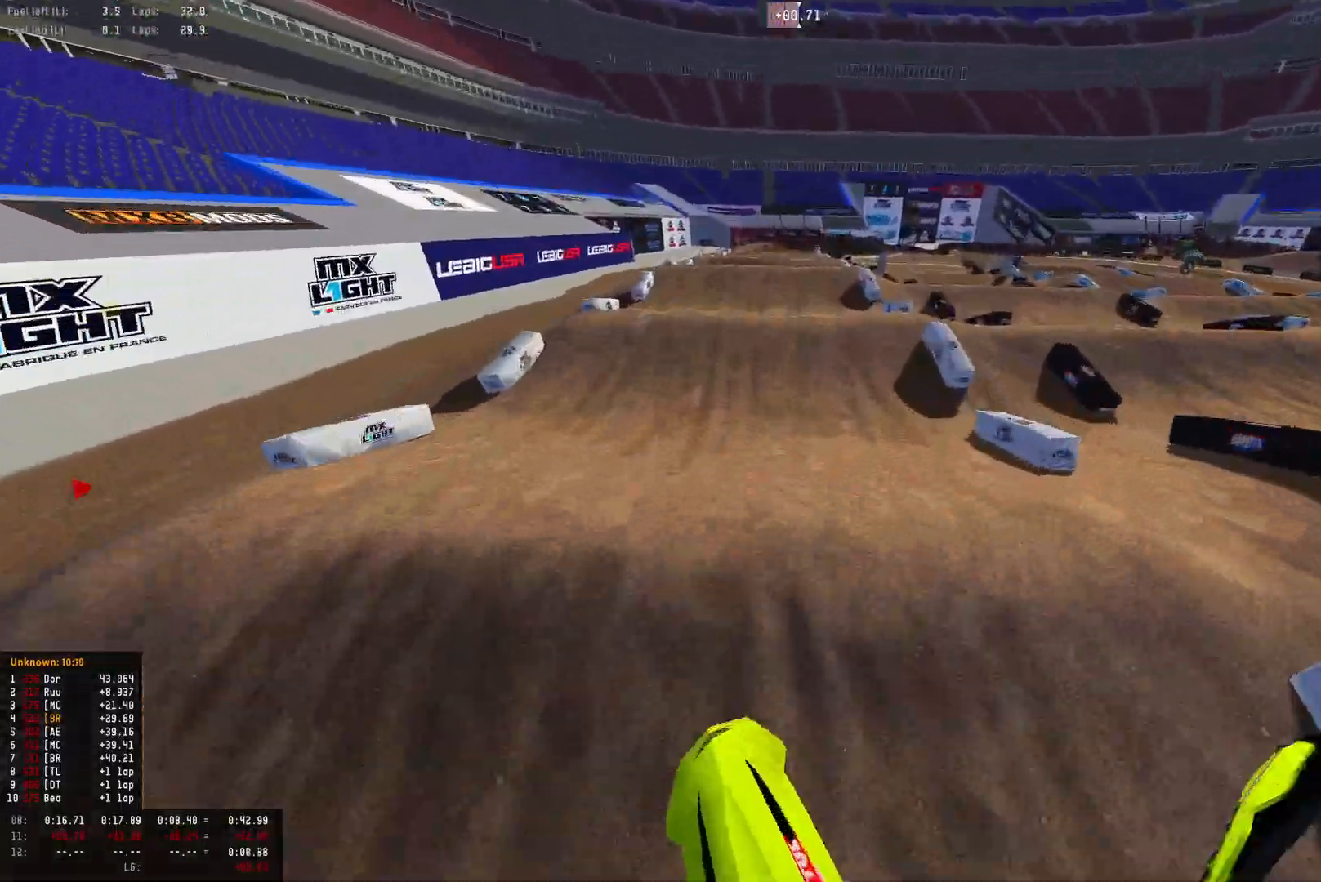
{"buttons": ["R1", "R2"], "left_stick": "center", "right_stick": "center", "events": [[33, "right_stick", "down"], [167, "left_stick", "center"], [300, "right_stick", "center"]]}
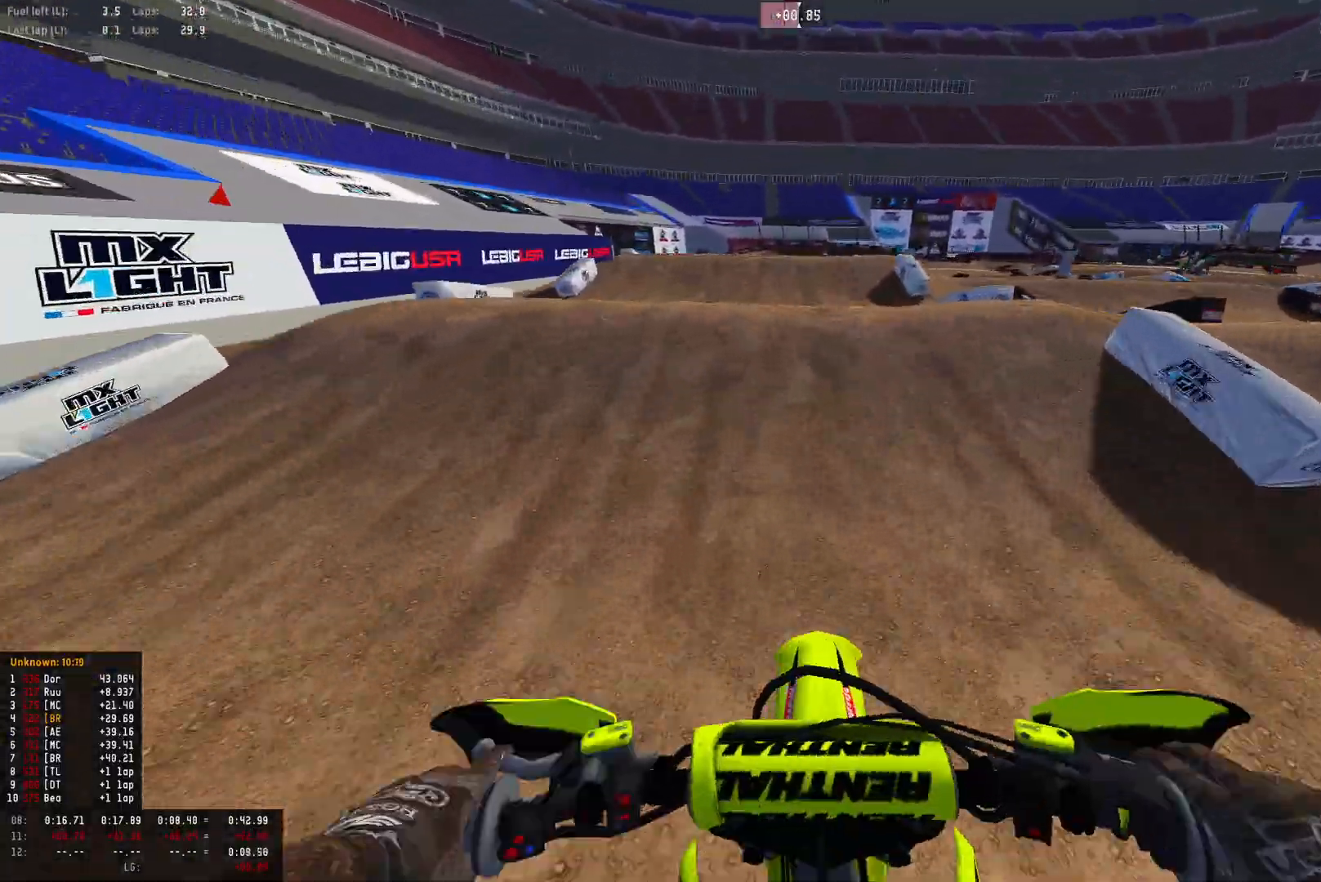
{"buttons": ["R1"], "left_stick": "center", "right_stick": "down", "events": [[67, "right_stick", "up"], [200, "R2", "up"], [400, "right_stick", "center"], [467, "right_stick", "down"]]}
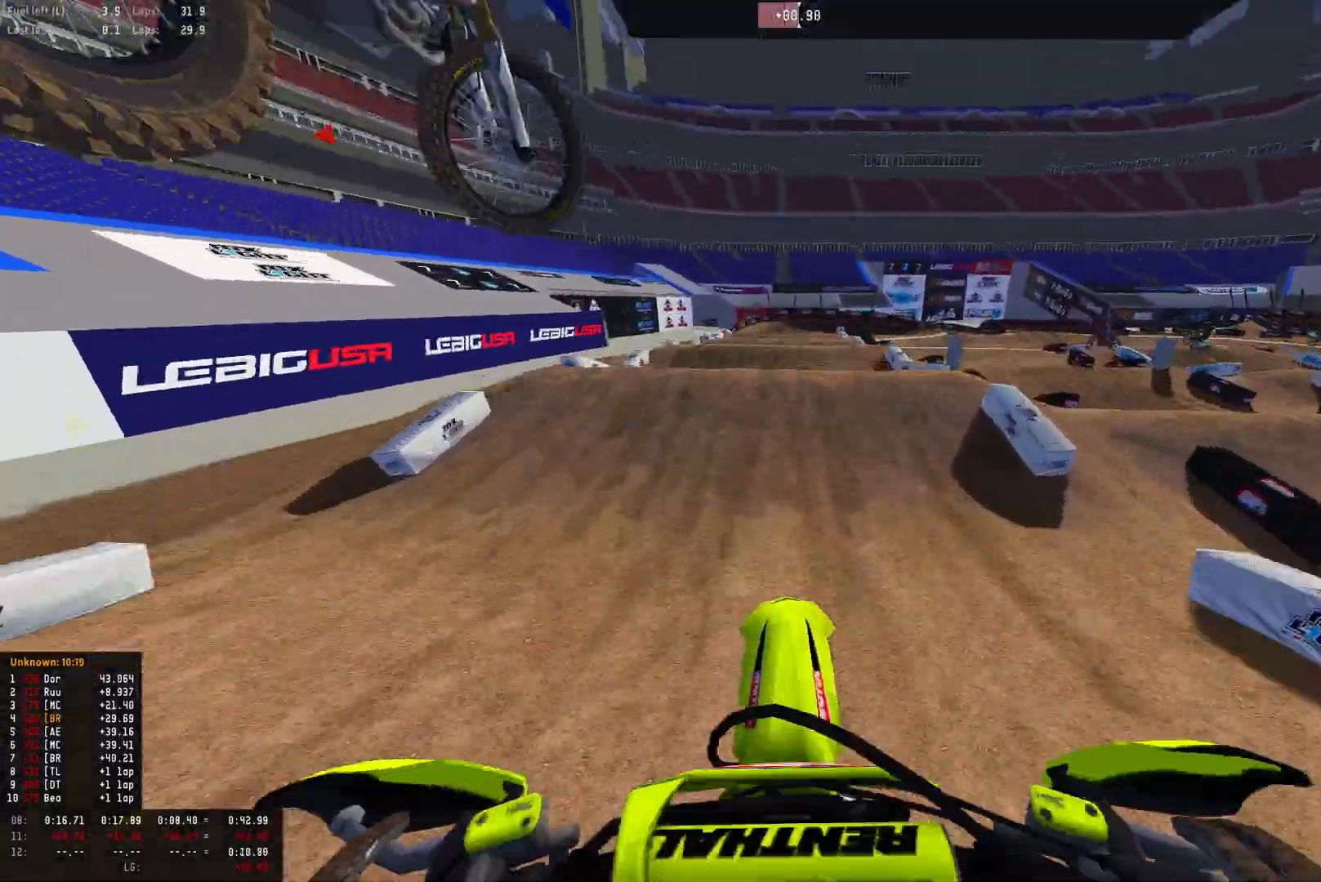
{"buttons": ["R1"], "left_stick": "center", "right_stick": "down", "events": [[33, "R2", "down"], [133, "R2", "up"]]}
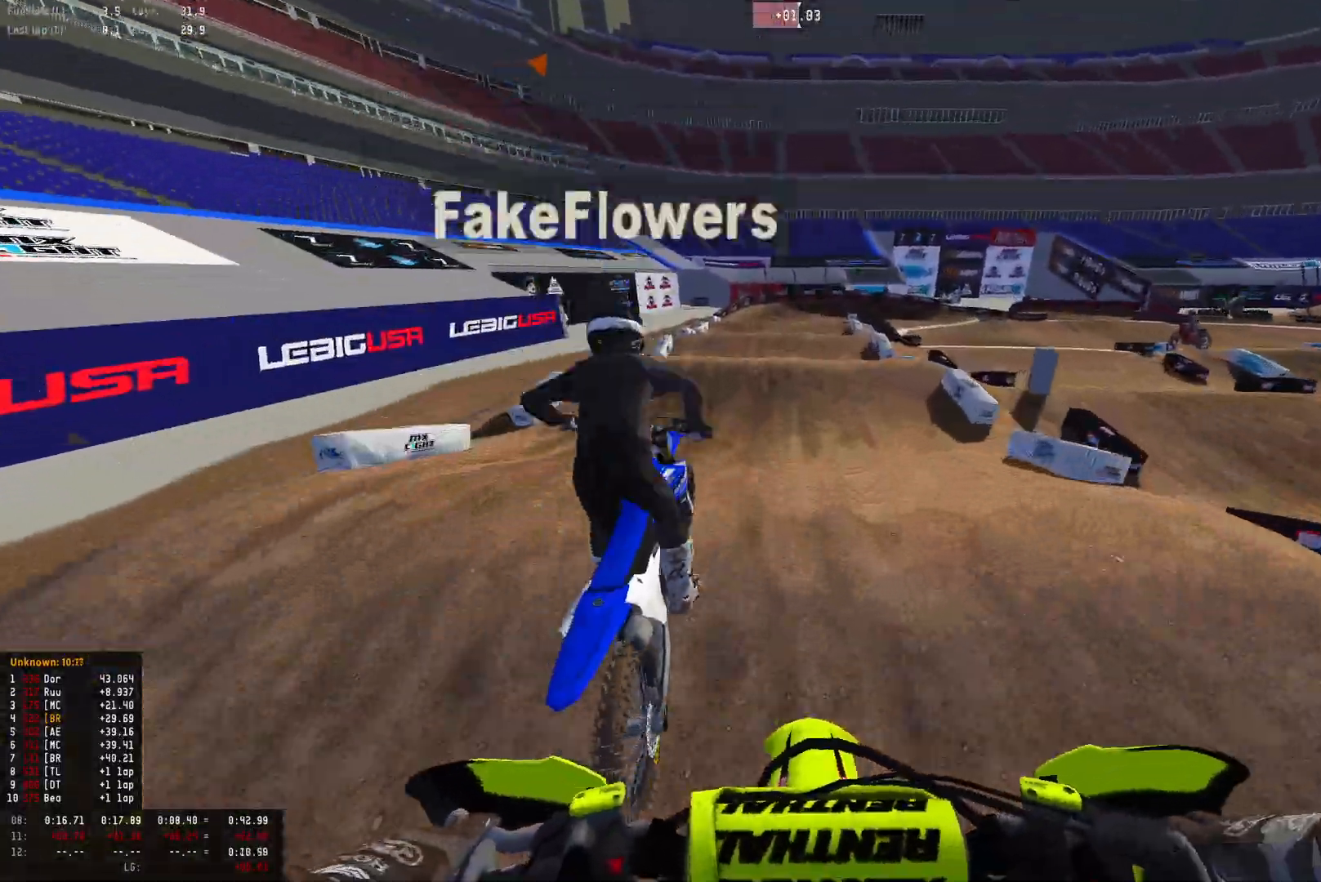
{"buttons": [], "left_stick": "center", "right_stick": "center", "events": [[100, "R2", "down"], [367, "R2", "up"], [400, "right_stick", "center"], [500, "R1", "up"]]}